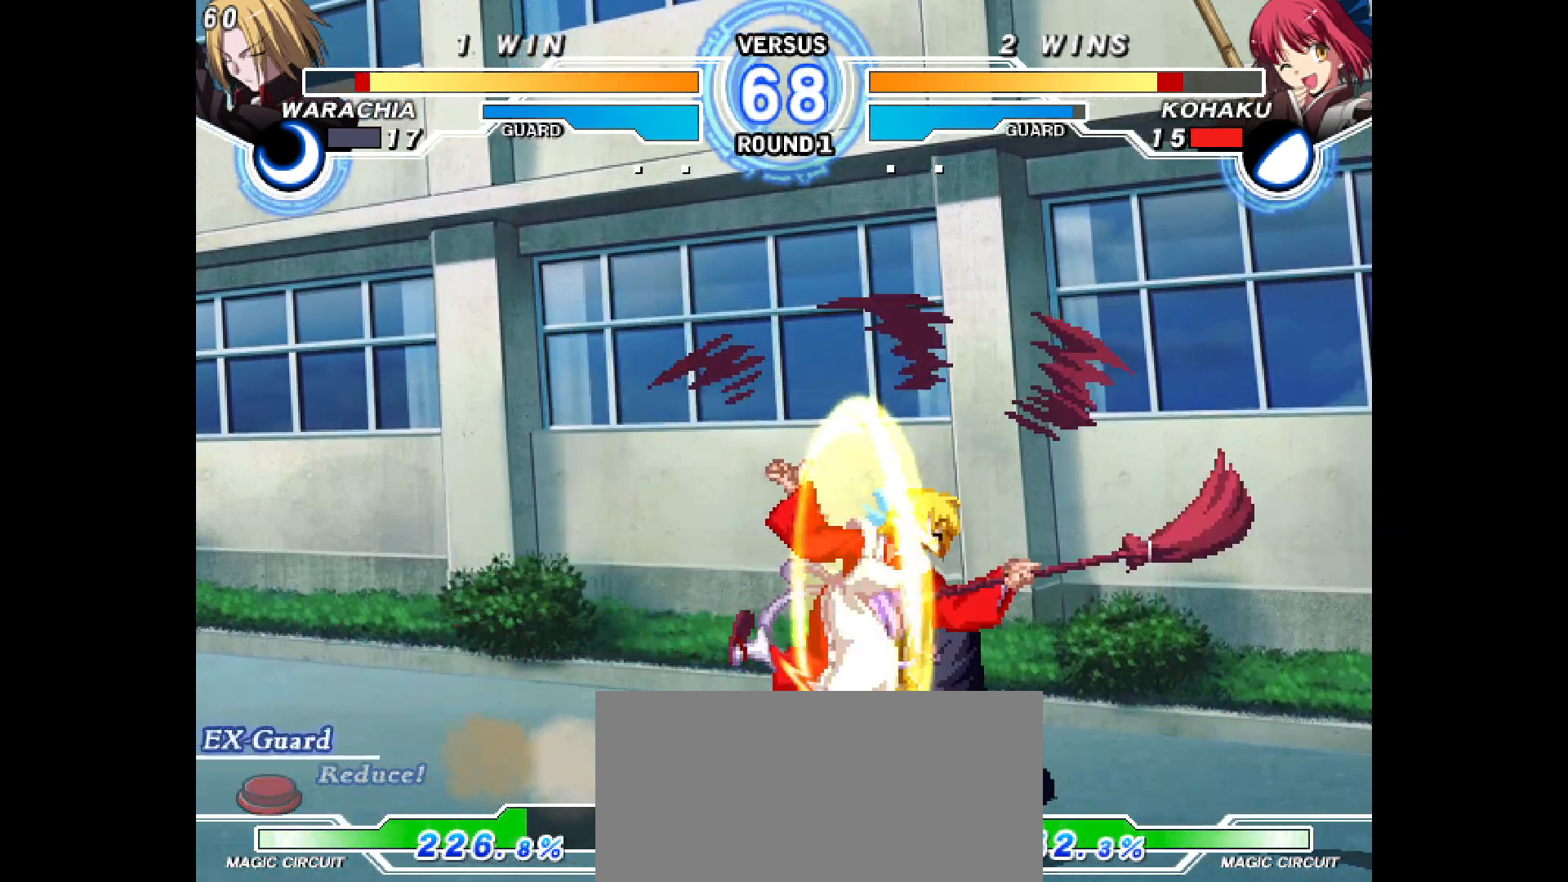
Gameplay with a controller (arcade stick); each line is a JSON object with the inputs held at the frame after it. "events" lists button and stick changes between this image and that frame as [ms after this image, input, new state], when the widget could be followed in between. Not read: CIRCLE CROSS L1 L2 L3 R1 R2 R3 SQUARE TRIANGLE other_buttons.
{"buttons": ["DPAD_DOWN"], "events": [[17, "DPAD_UP", "up"], [150, "DPAD_RIGHT", "up"], [483, "DPAD_DOWN", "down"]]}
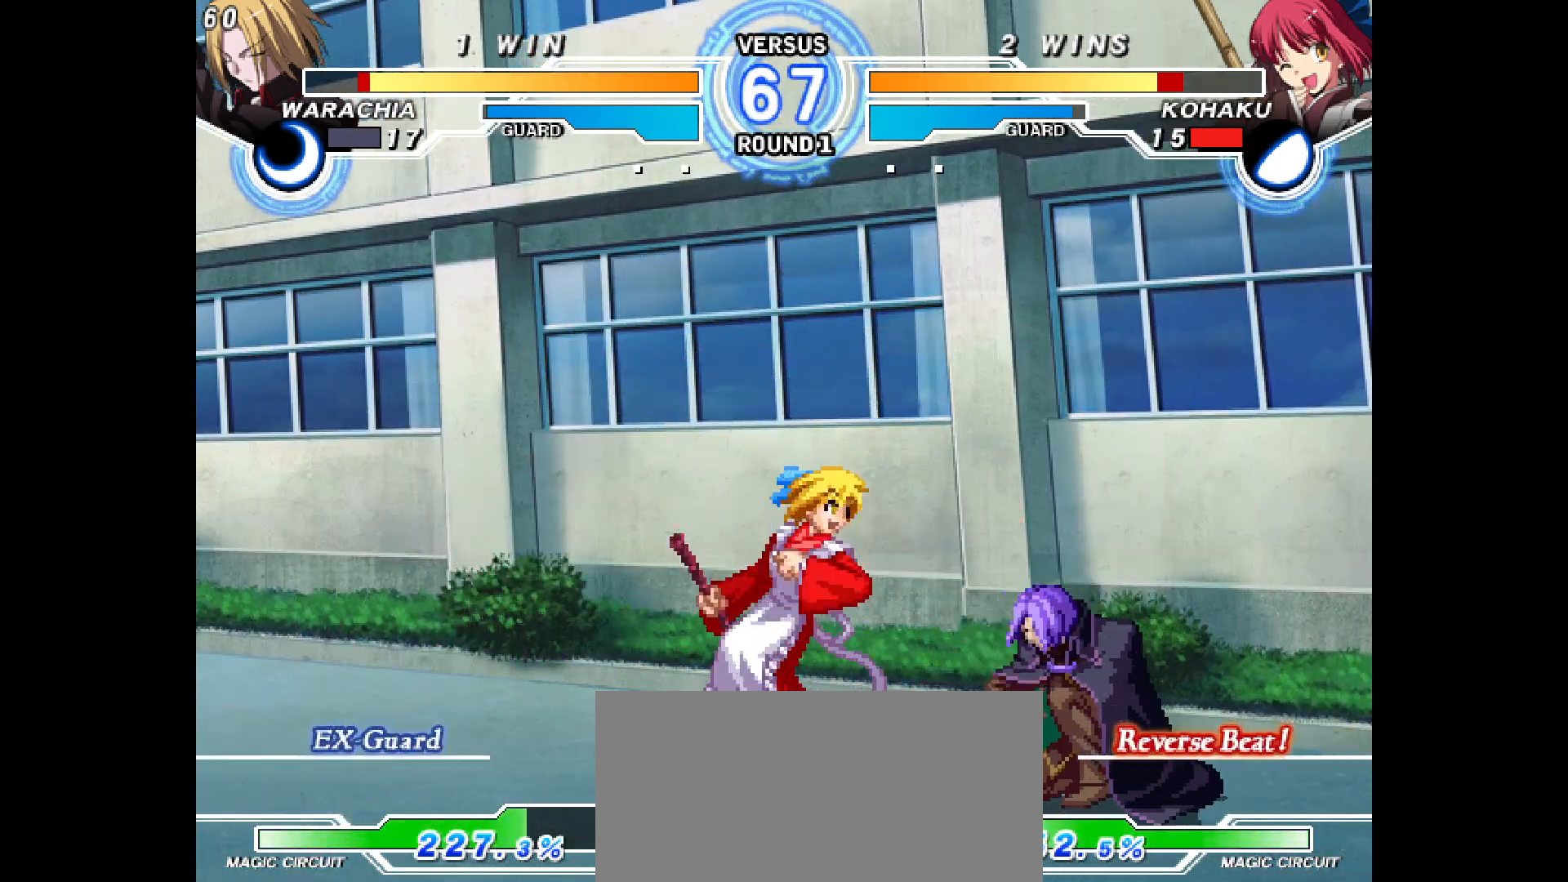
{"buttons": ["DPAD_RIGHT"]}
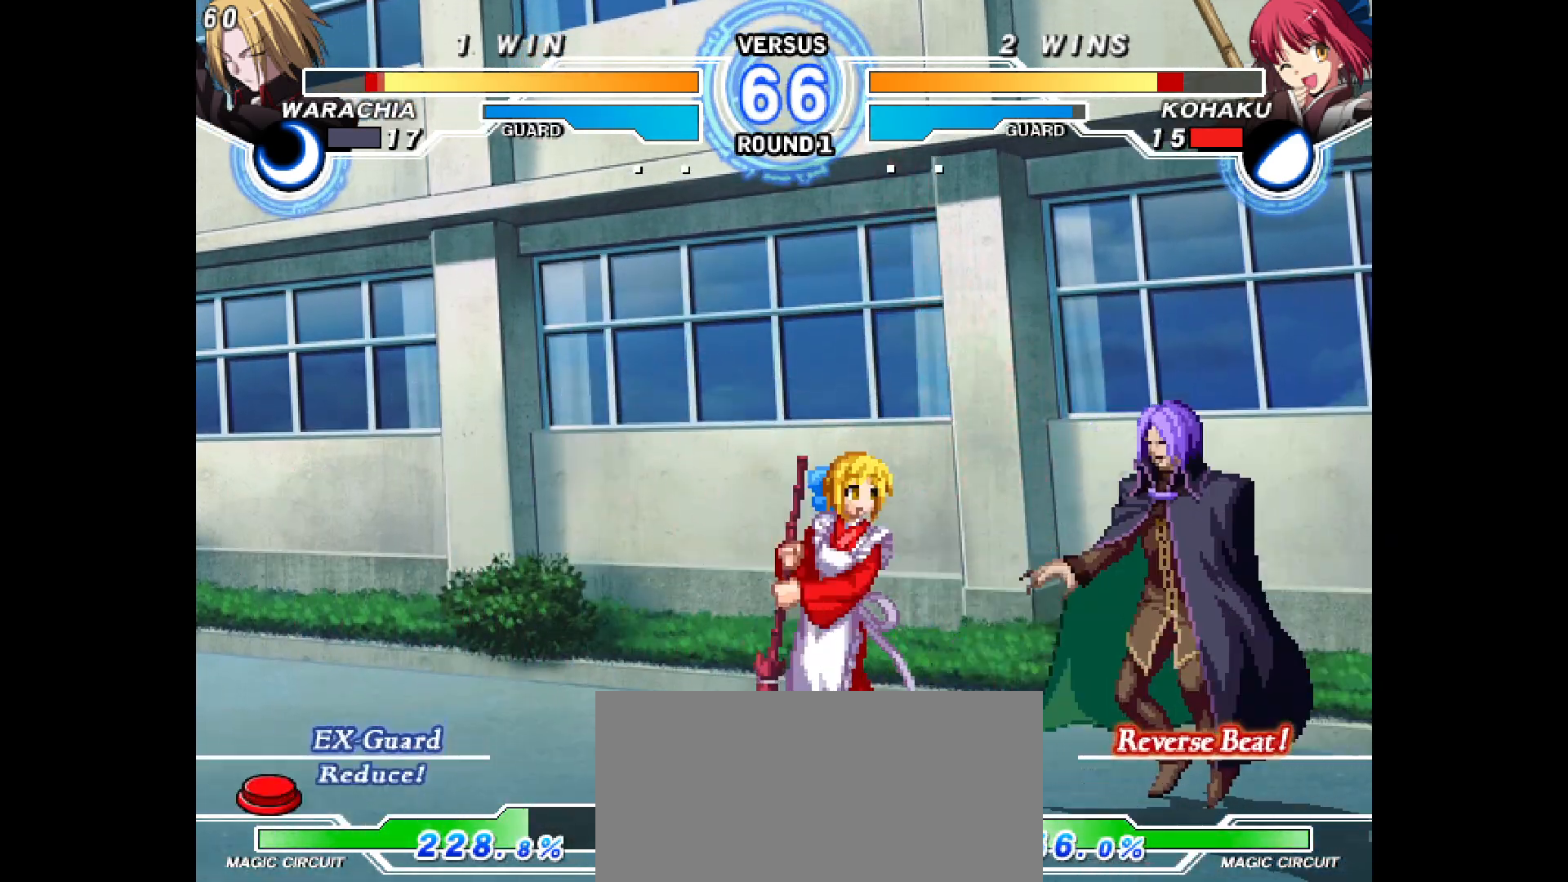
{"buttons": [], "events": [[100, "DPAD_DOWN", "down"], [133, "DPAD_RIGHT", "up"], [167, "DPAD_LEFT", "down"], [217, "DPAD_DOWN", "up"], [500, "DPAD_LEFT", "up"]]}
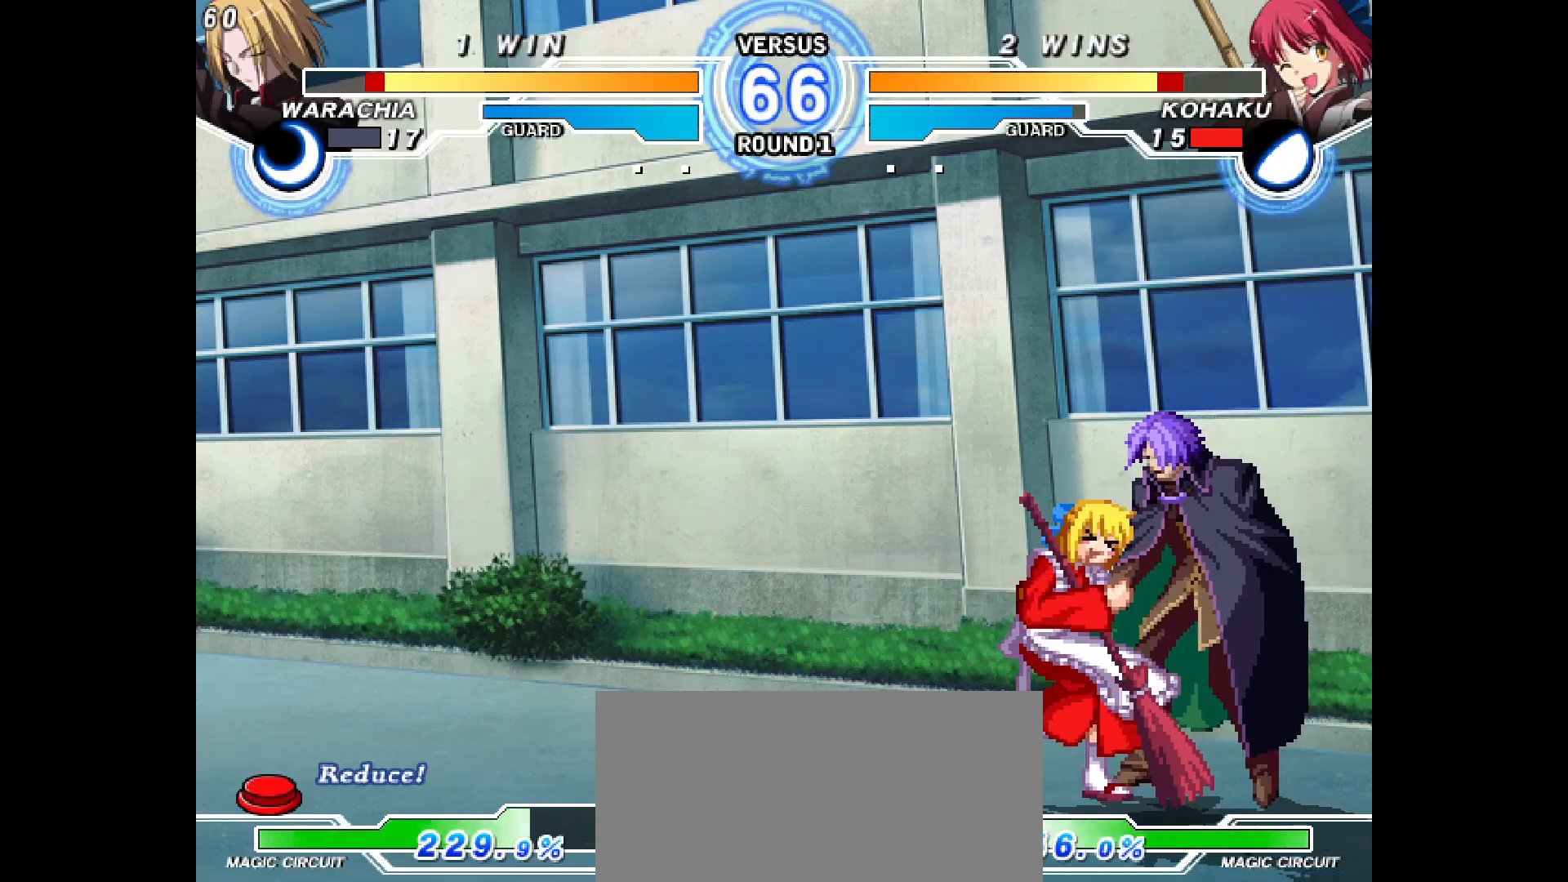
{"buttons": [], "events": [[133, "DPAD_DOWN", "down"], [350, "DPAD_DOWN", "up"]]}
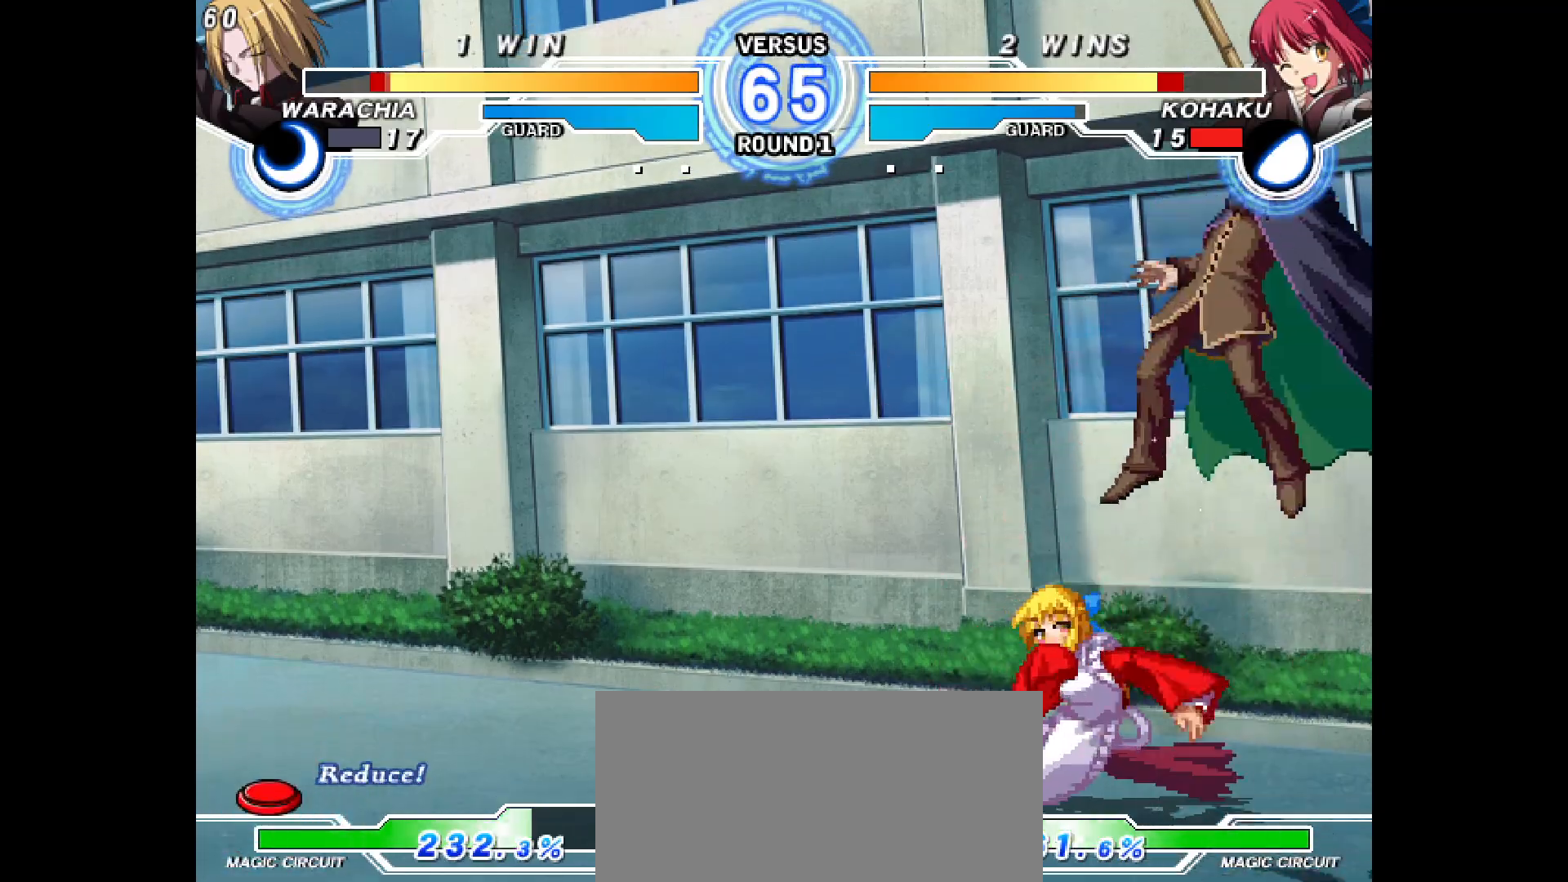
{"buttons": [], "events": []}
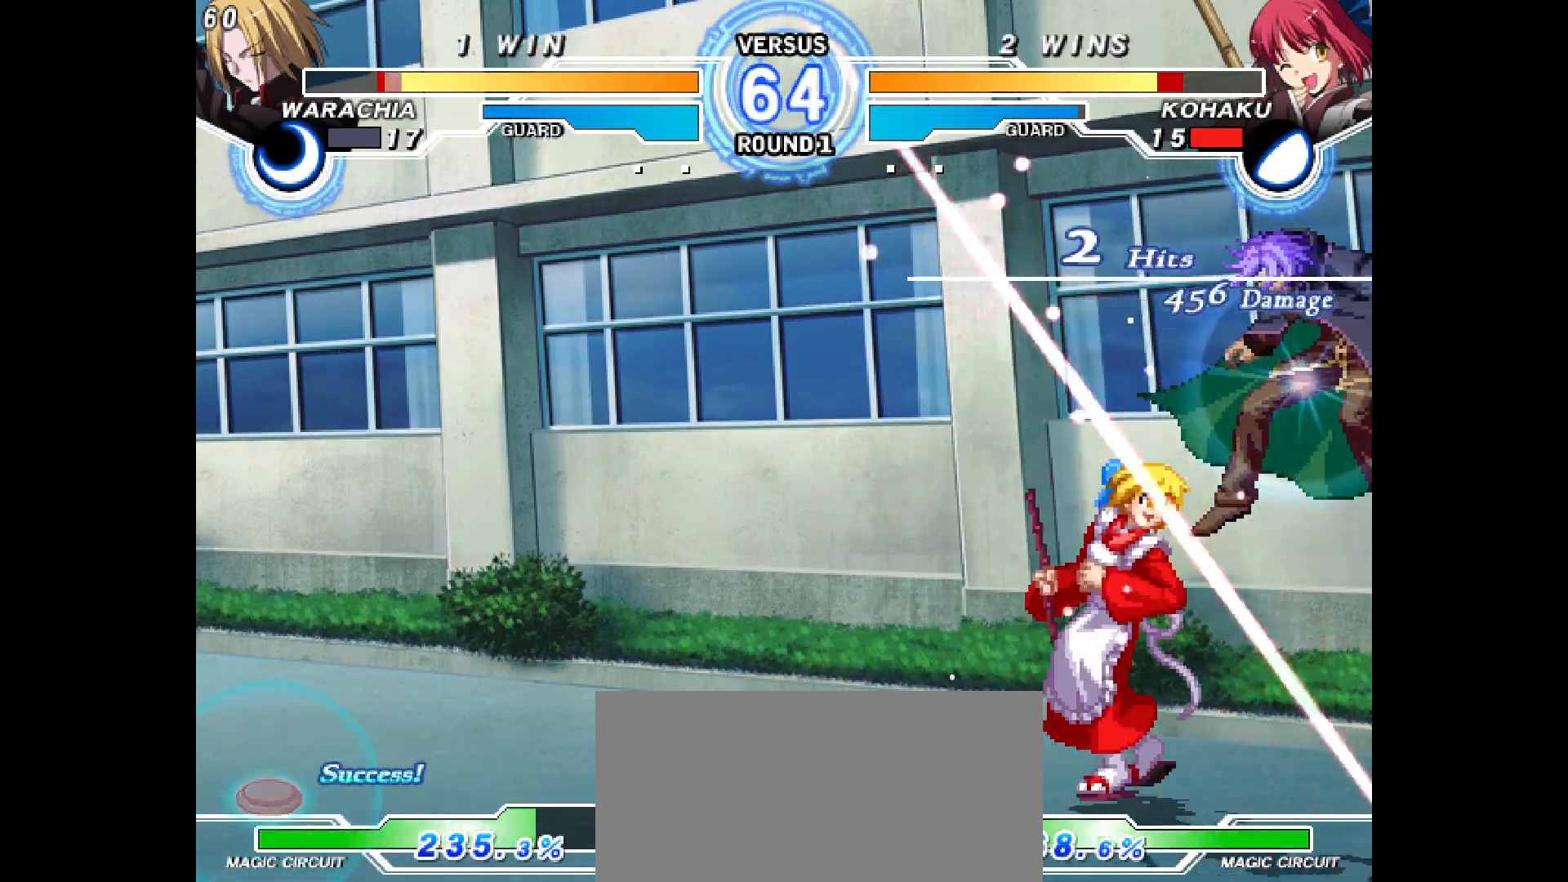
{"buttons": [], "events": [[233, "DPAD_DOWN", "down"], [283, "DPAD_RIGHT", "down"], [317, "DPAD_DOWN", "up"], [400, "DPAD_RIGHT", "up"]]}
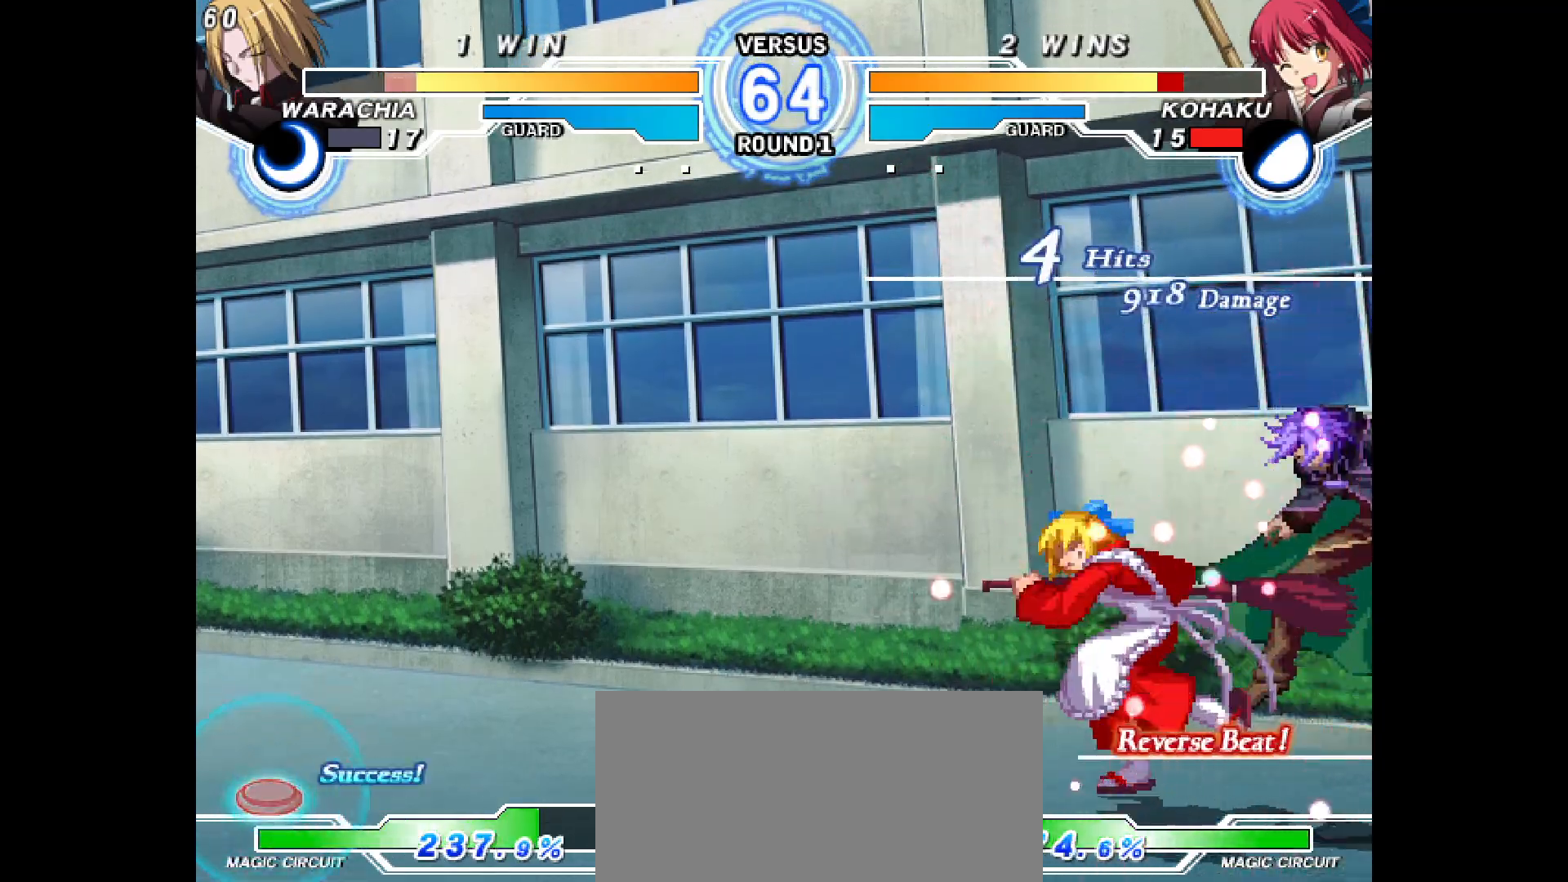
{"buttons": [], "events": []}
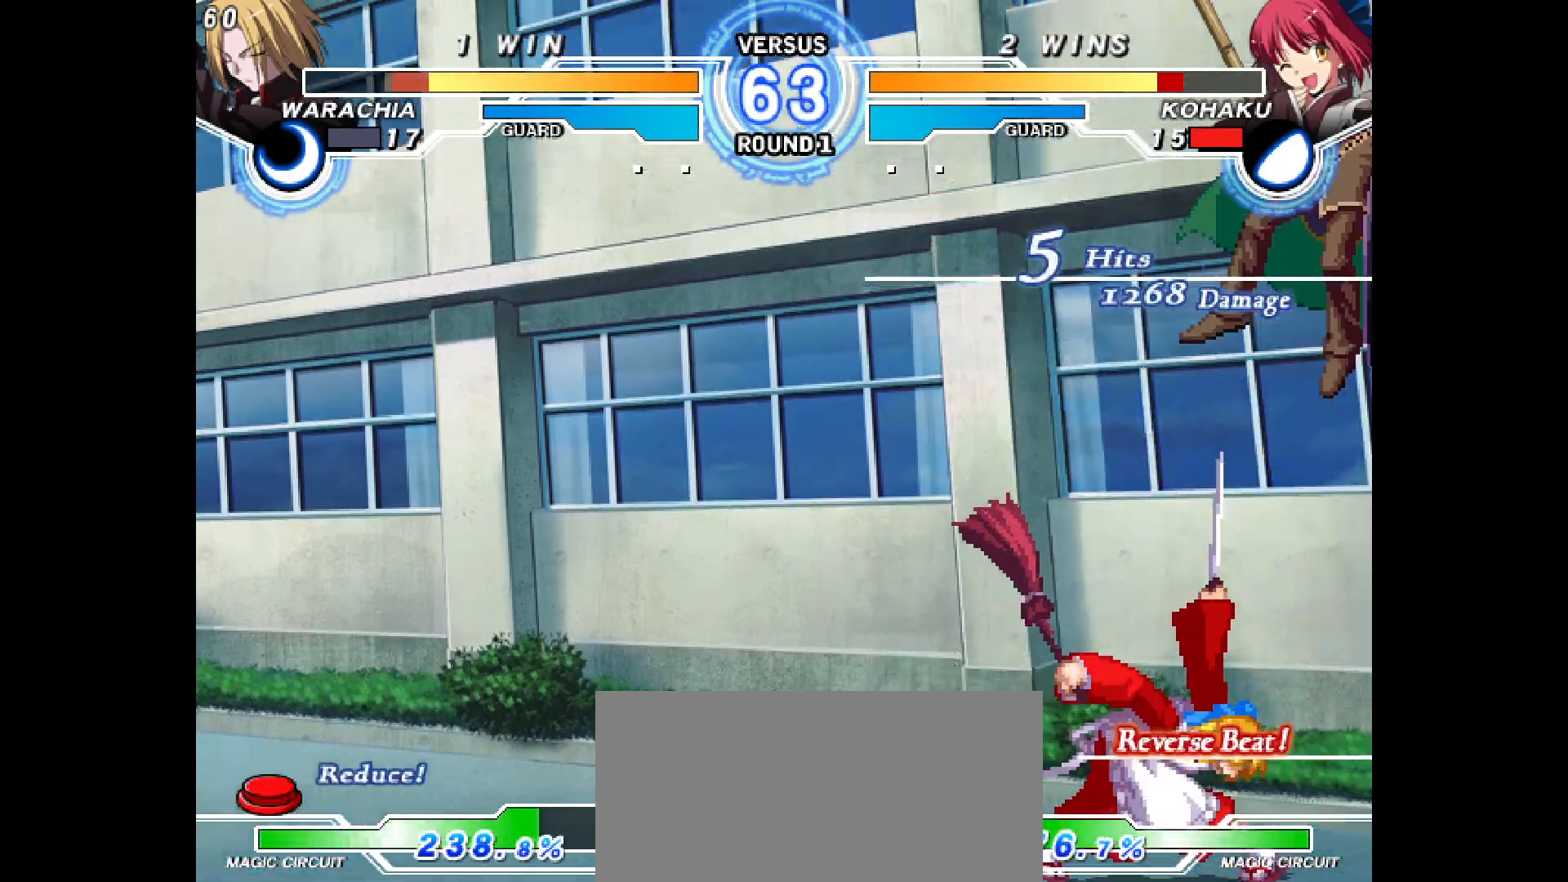
{"buttons": [], "events": []}
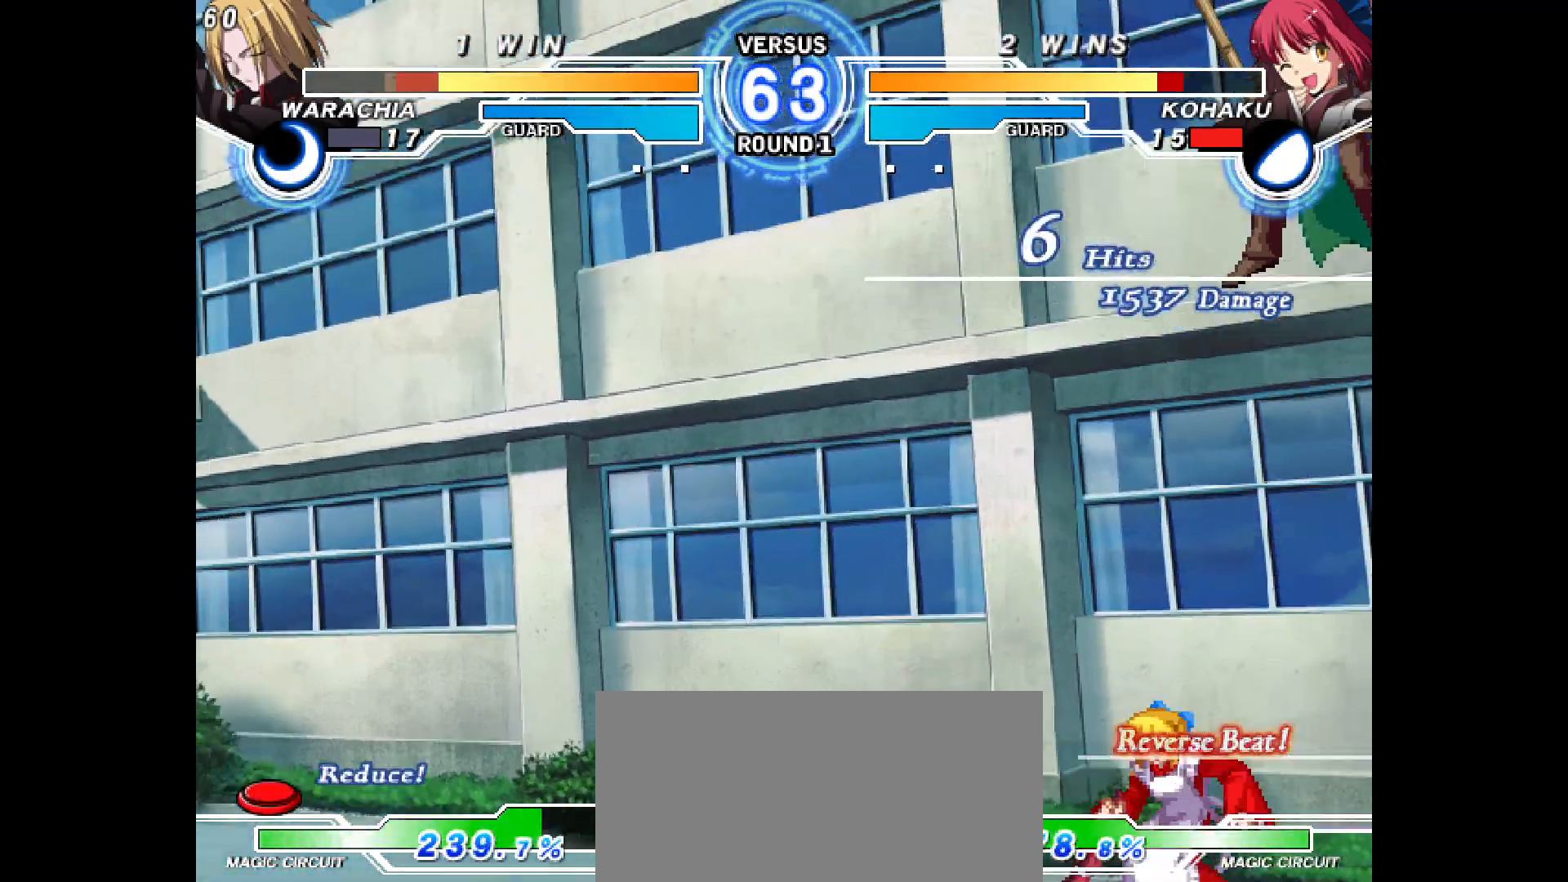
{"buttons": ["DPAD_RIGHT"], "events": [[400, "DPAD_RIGHT", "down"]]}
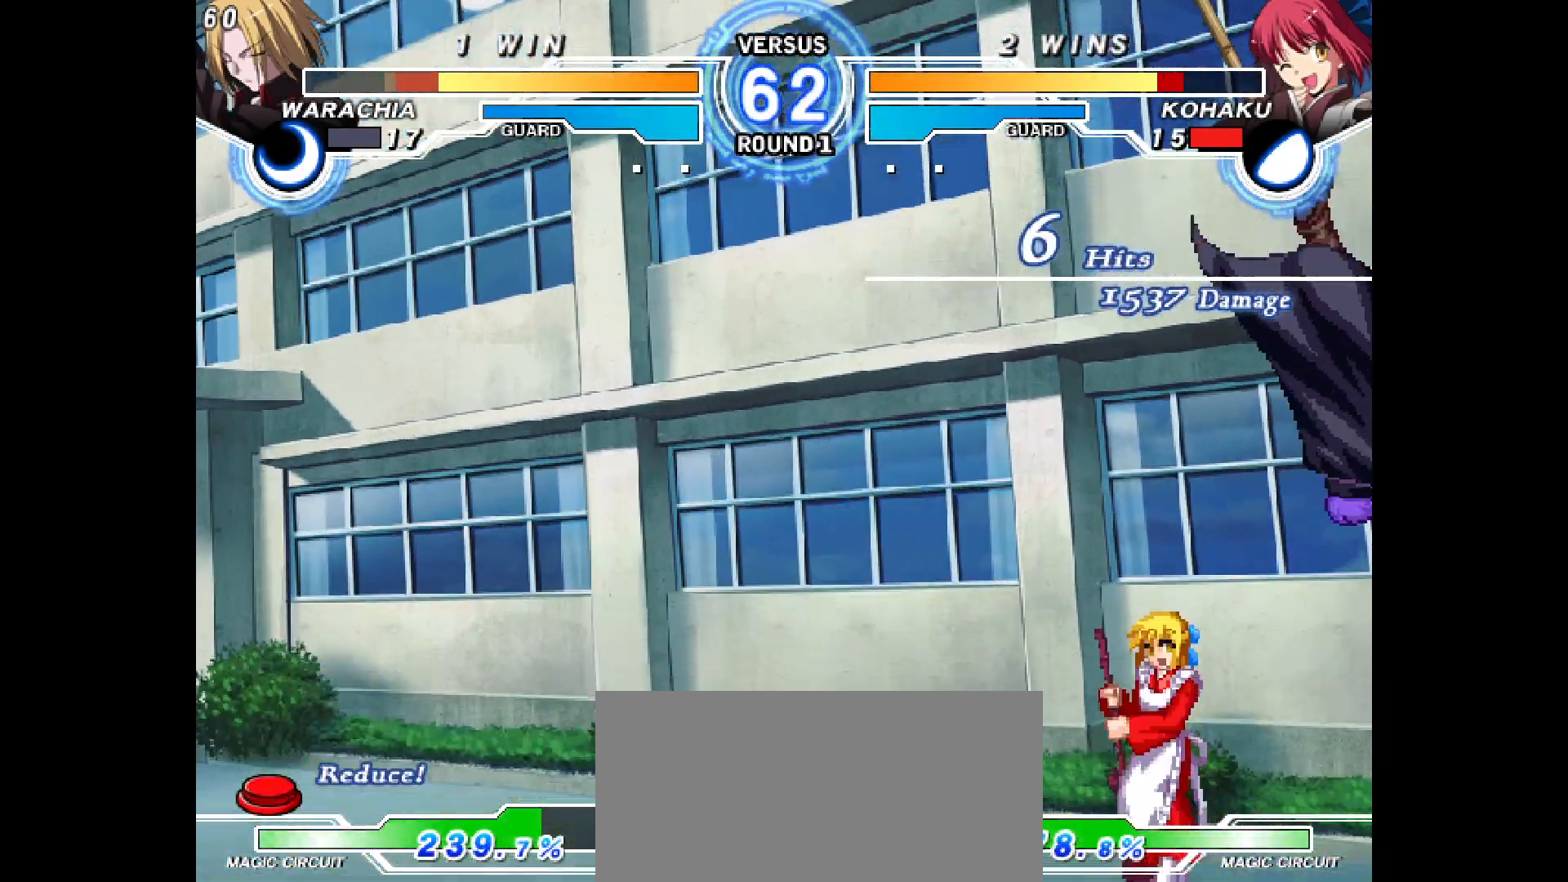
{"buttons": [], "events": [[100, "DPAD_RIGHT", "up"], [267, "DPAD_DOWN", "down"], [317, "DPAD_RIGHT", "down"], [367, "DPAD_DOWN", "up"], [500, "DPAD_RIGHT", "up"]]}
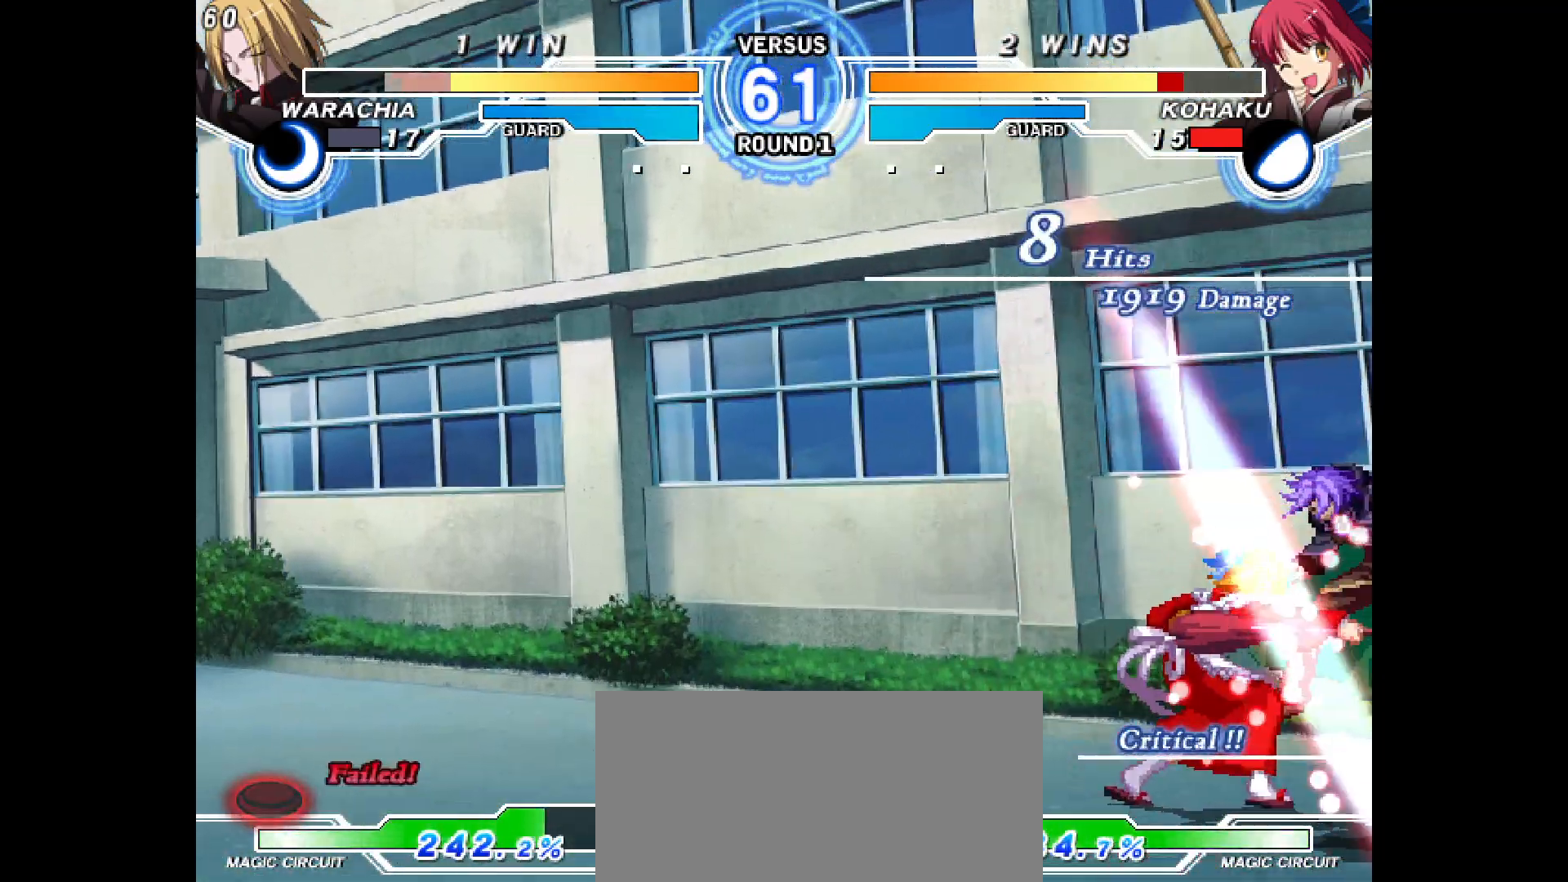
{"buttons": [], "events": []}
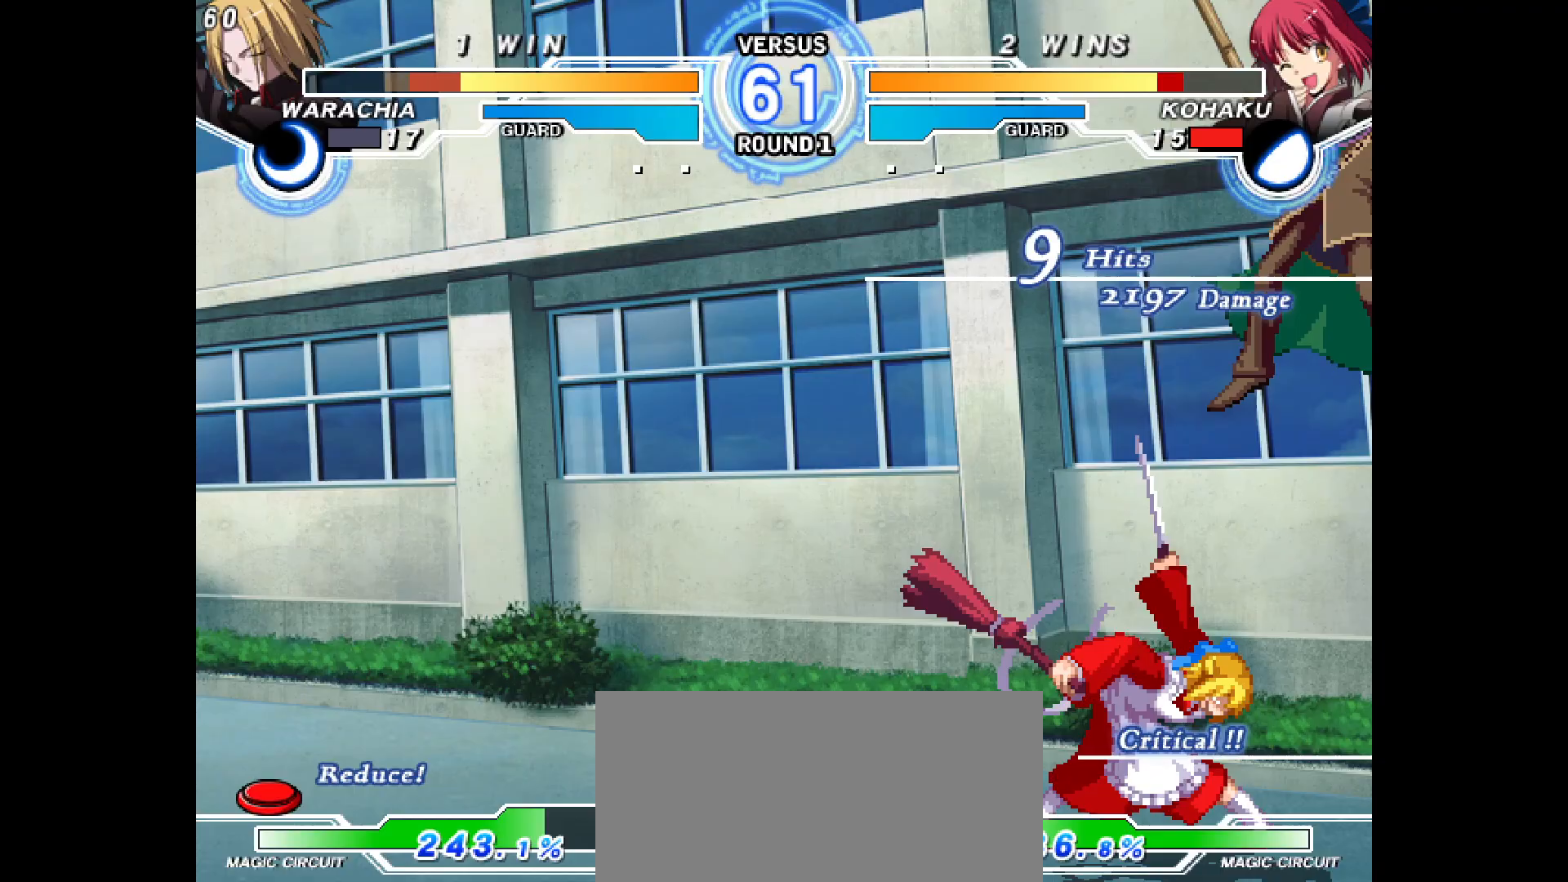
{"buttons": [], "events": []}
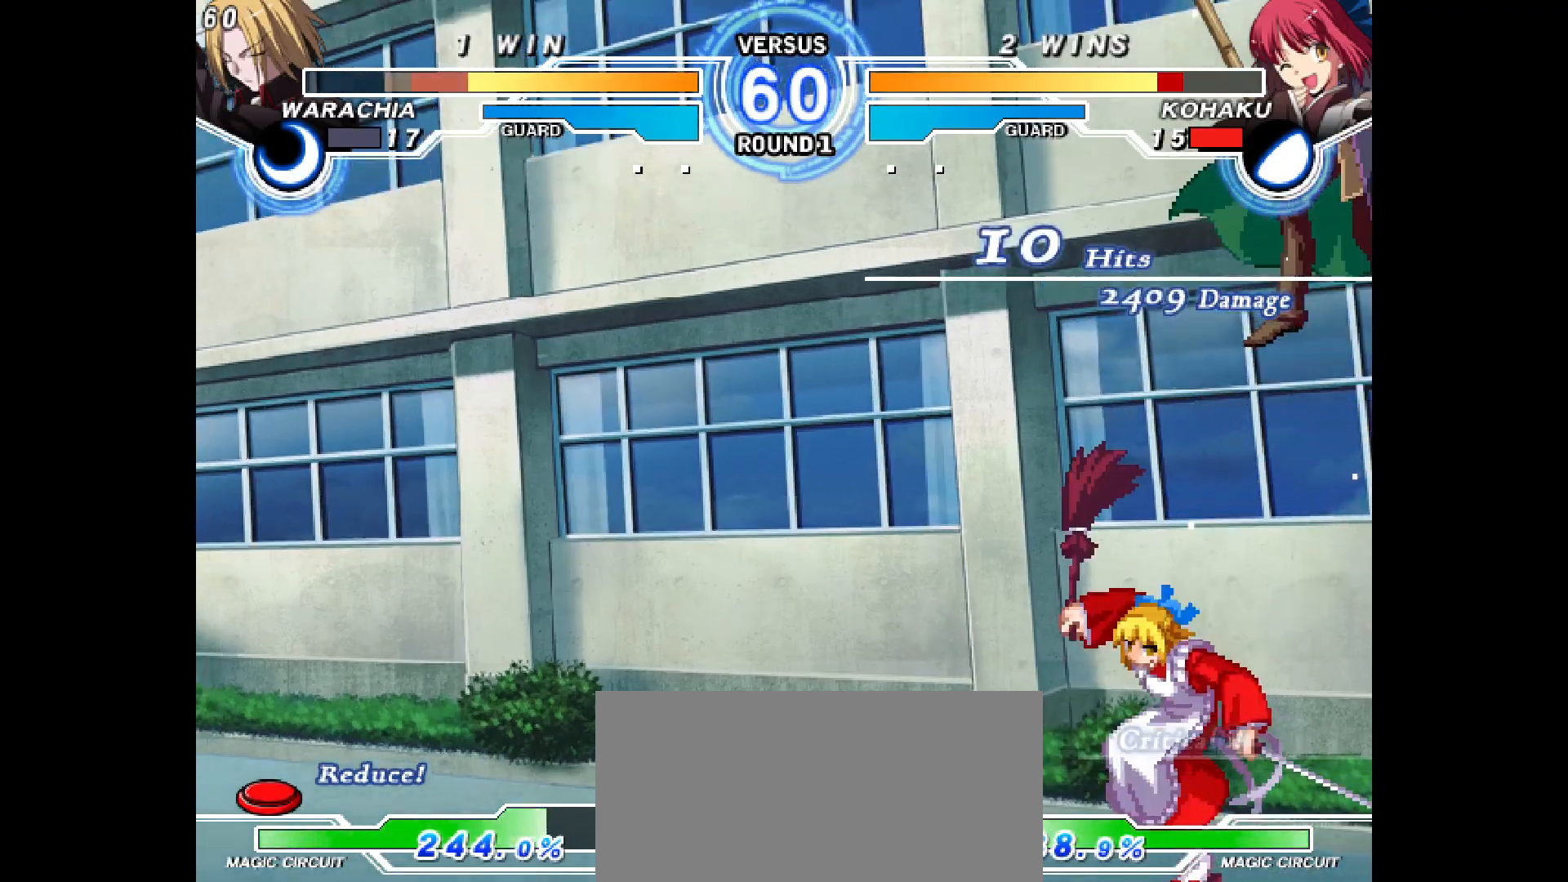
{"buttons": ["DPAD_RIGHT"], "events": [[433, "DPAD_RIGHT", "down"]]}
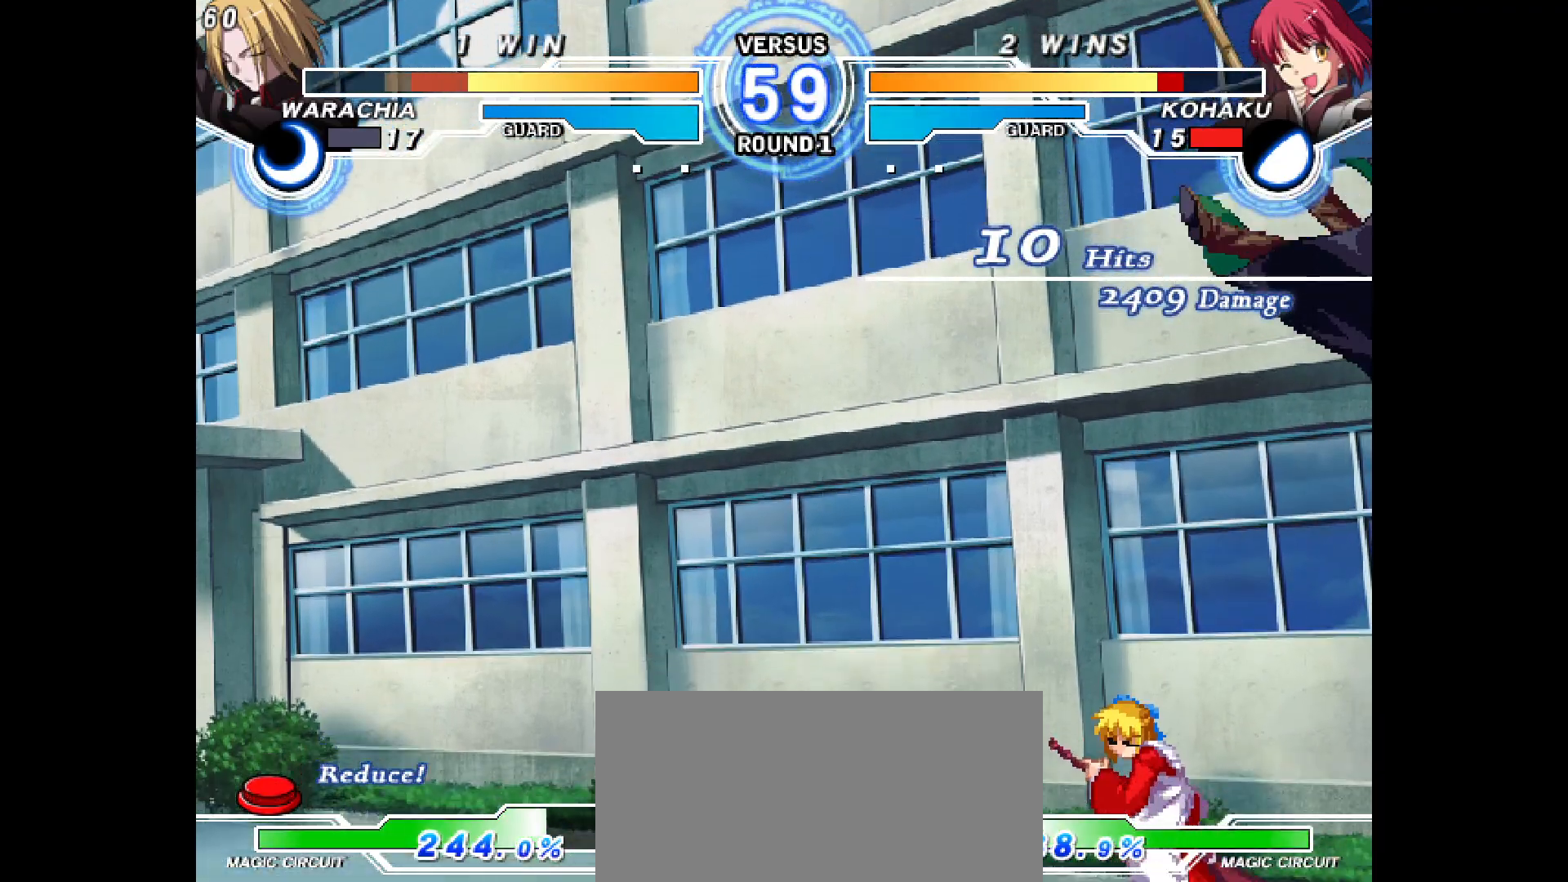
{"buttons": ["DPAD_RIGHT"], "events": [[150, "DPAD_RIGHT", "up"], [350, "DPAD_DOWN", "down"], [383, "DPAD_RIGHT", "down"], [450, "DPAD_DOWN", "up"]]}
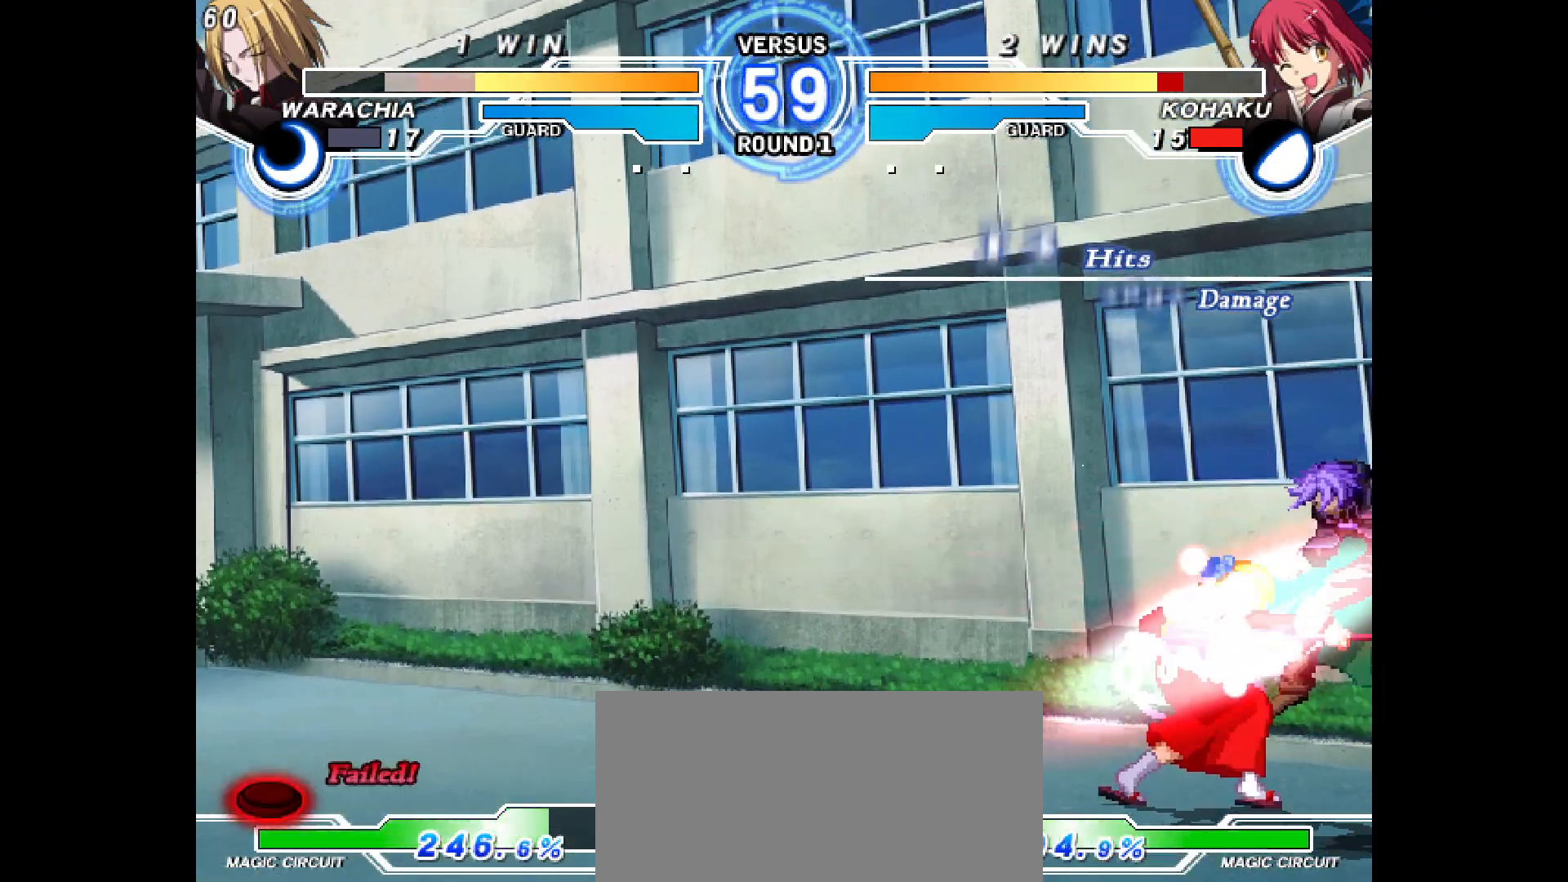
{"buttons": [], "events": [[17, "DPAD_RIGHT", "up"]]}
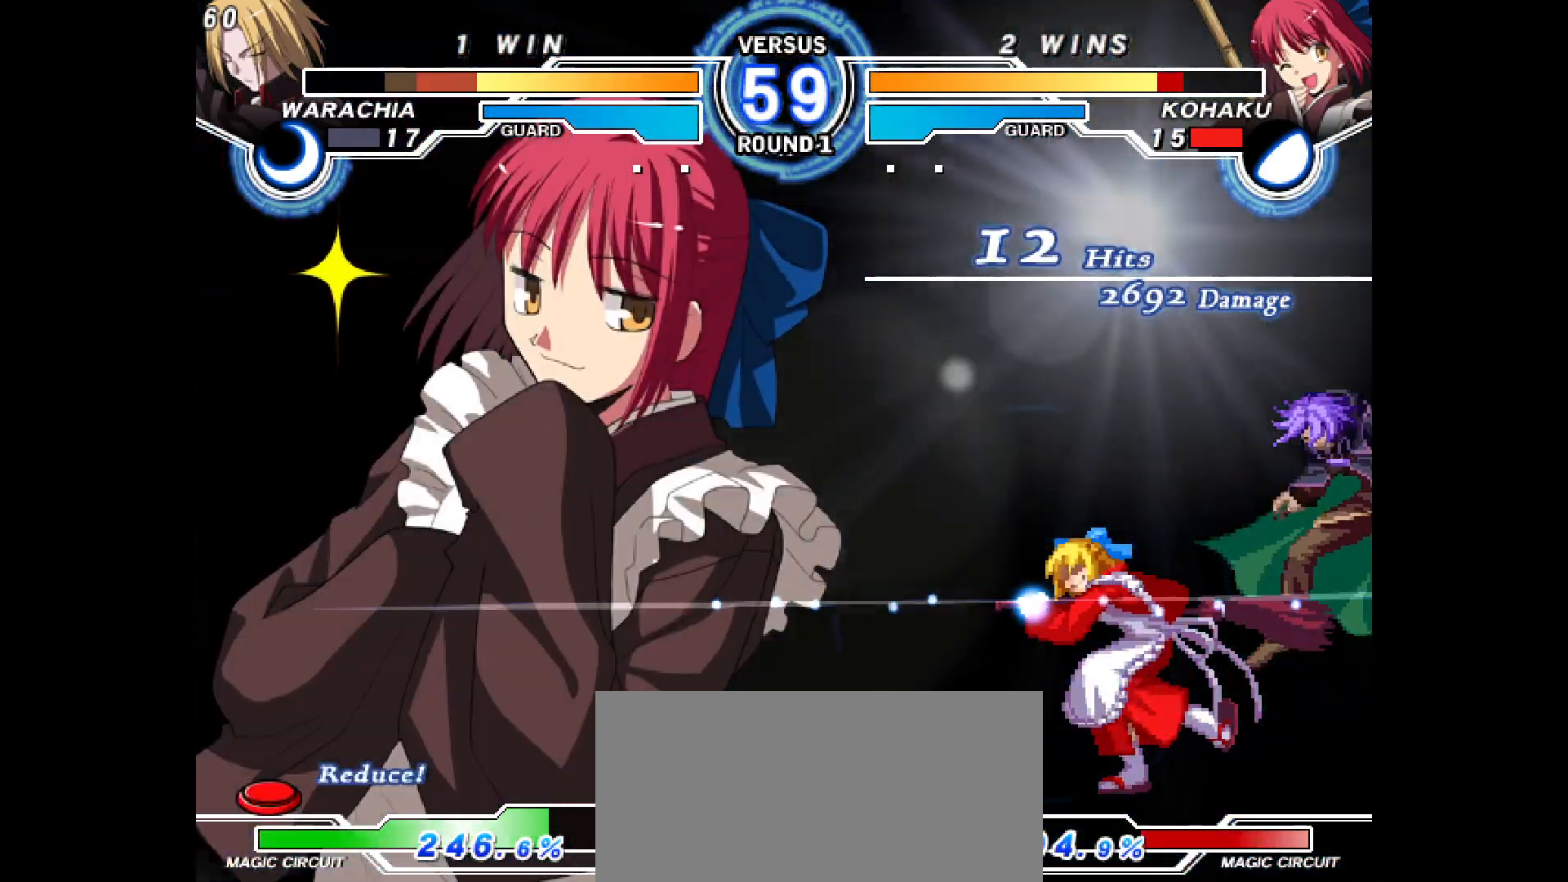
{"buttons": ["DPAD_DOWN"], "events": [[433, "DPAD_DOWN", "down"]]}
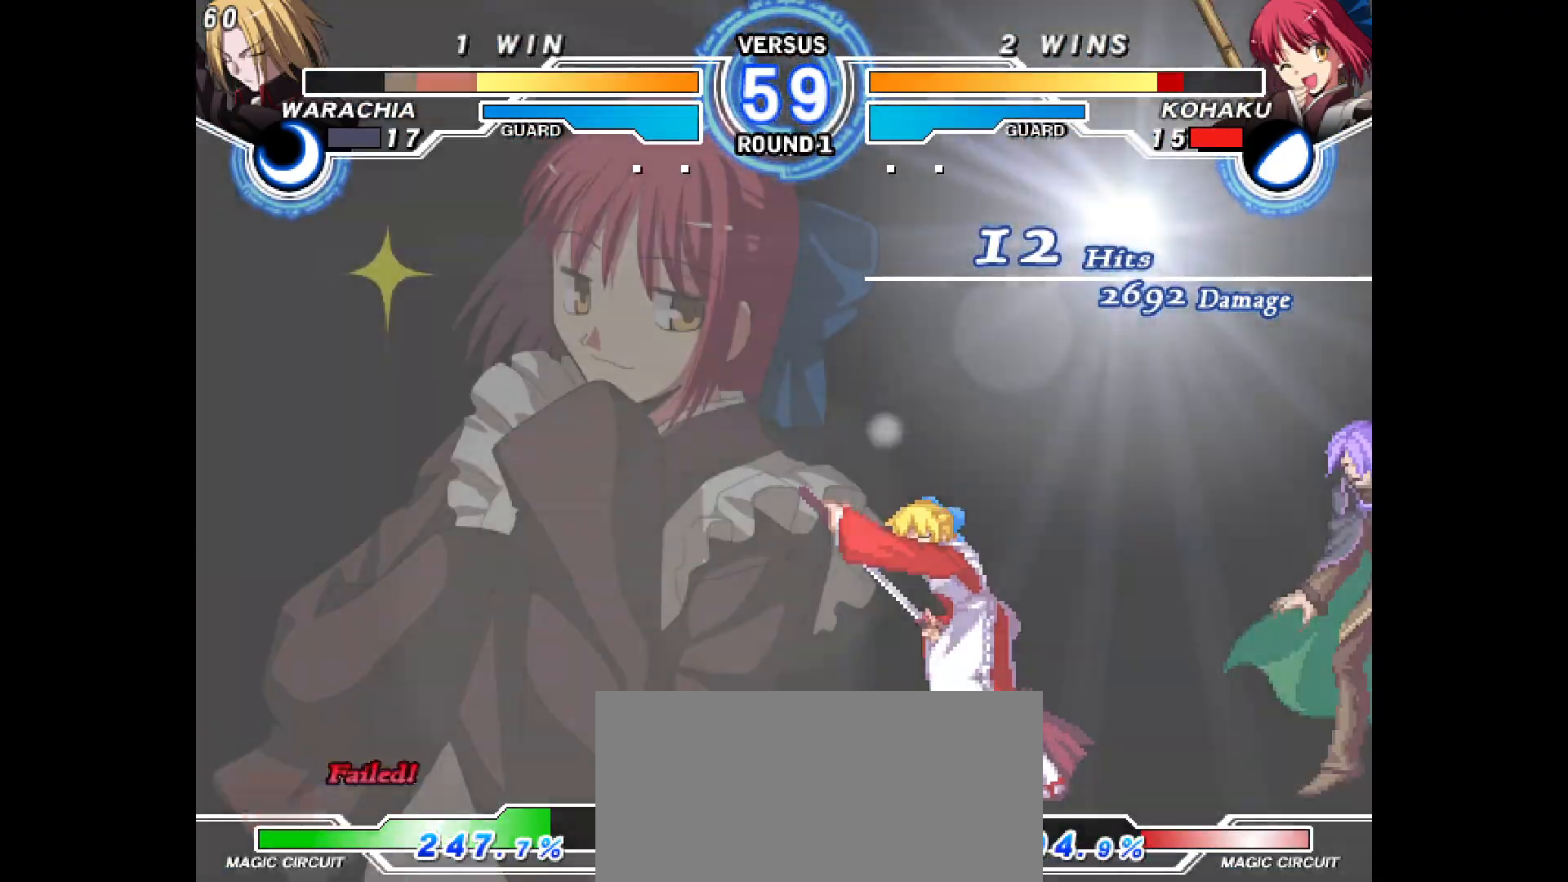
{"buttons": [], "events": [[50, "DPAD_DOWN", "up"]]}
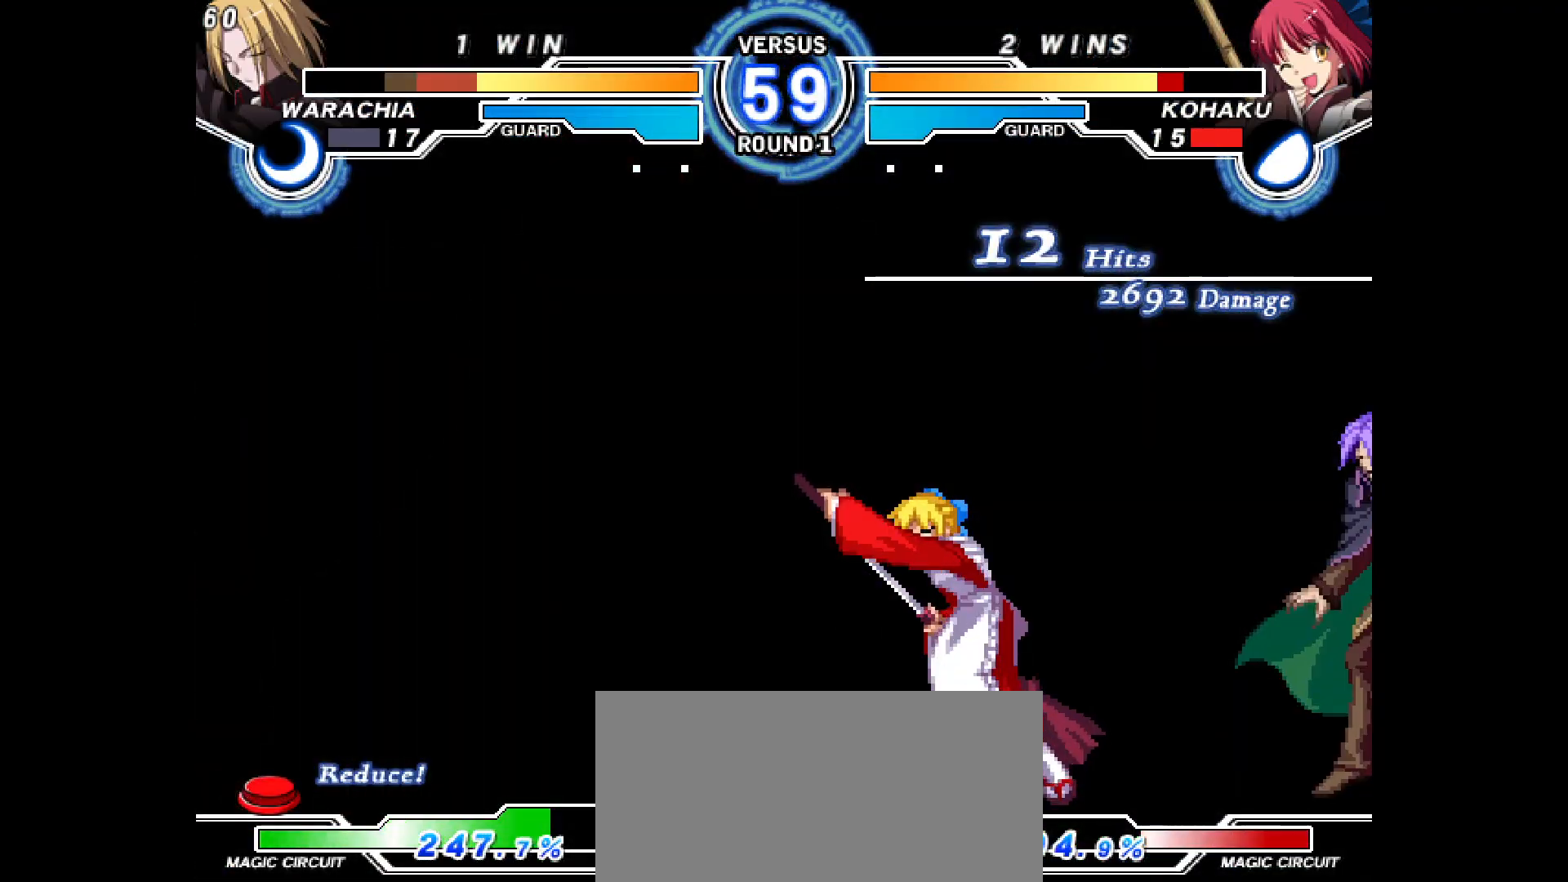
{"buttons": [], "events": []}
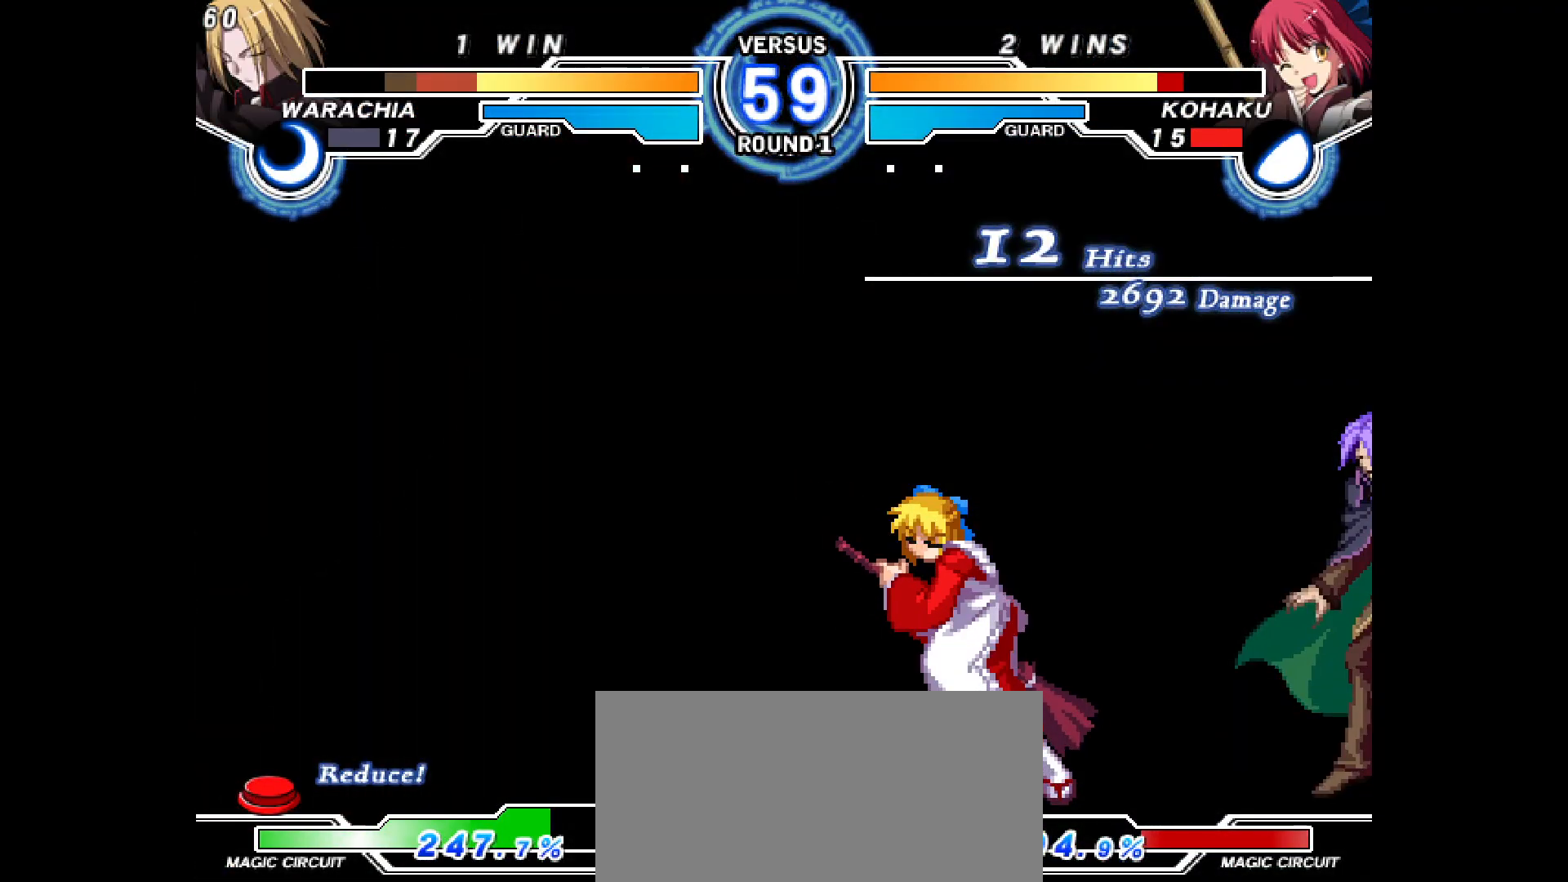
{"buttons": [], "events": [[400, "DPAD_DOWN", "down"], [483, "DPAD_DOWN", "up"]]}
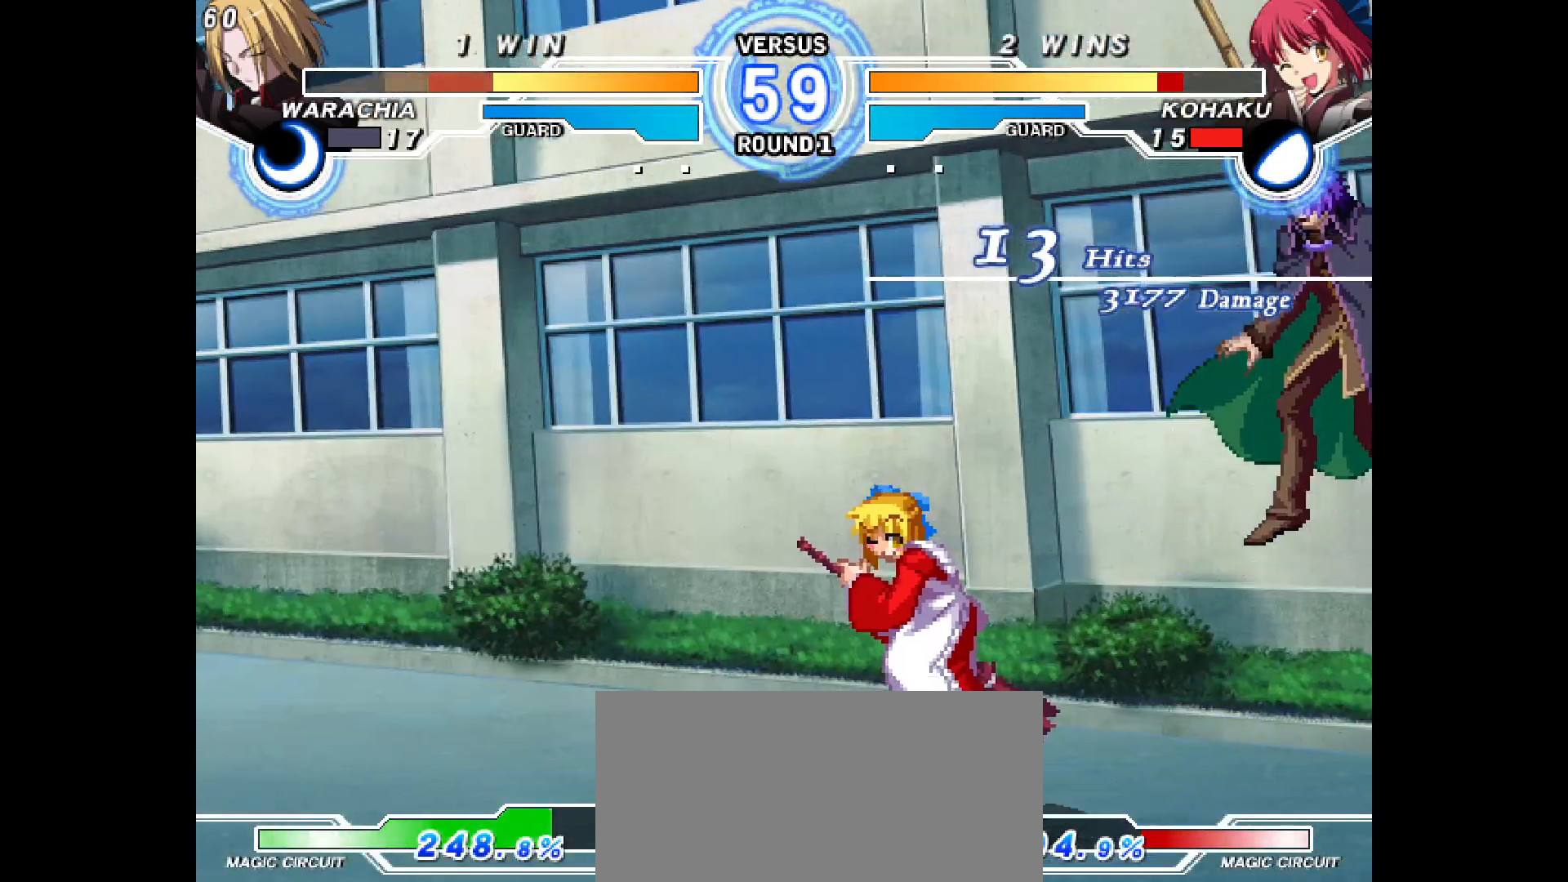
{"buttons": ["DPAD_DOWN", "DPAD_RIGHT"], "events": [[33, "DPAD_DOWN", "down"], [33, "DPAD_UP", "down"], [83, "DPAD_DOWN", "up"], [83, "DPAD_UP", "up"], [183, "DPAD_DOWN", "down"], [217, "DPAD_RIGHT", "down"], [250, "DPAD_DOWN", "up"], [350, "DPAD_RIGHT", "up"], [367, "DPAD_DOWN", "down"], [367, "DPAD_UP", "down"], [417, "DPAD_RIGHT", "down"], [417, "DPAD_UP", "up"]]}
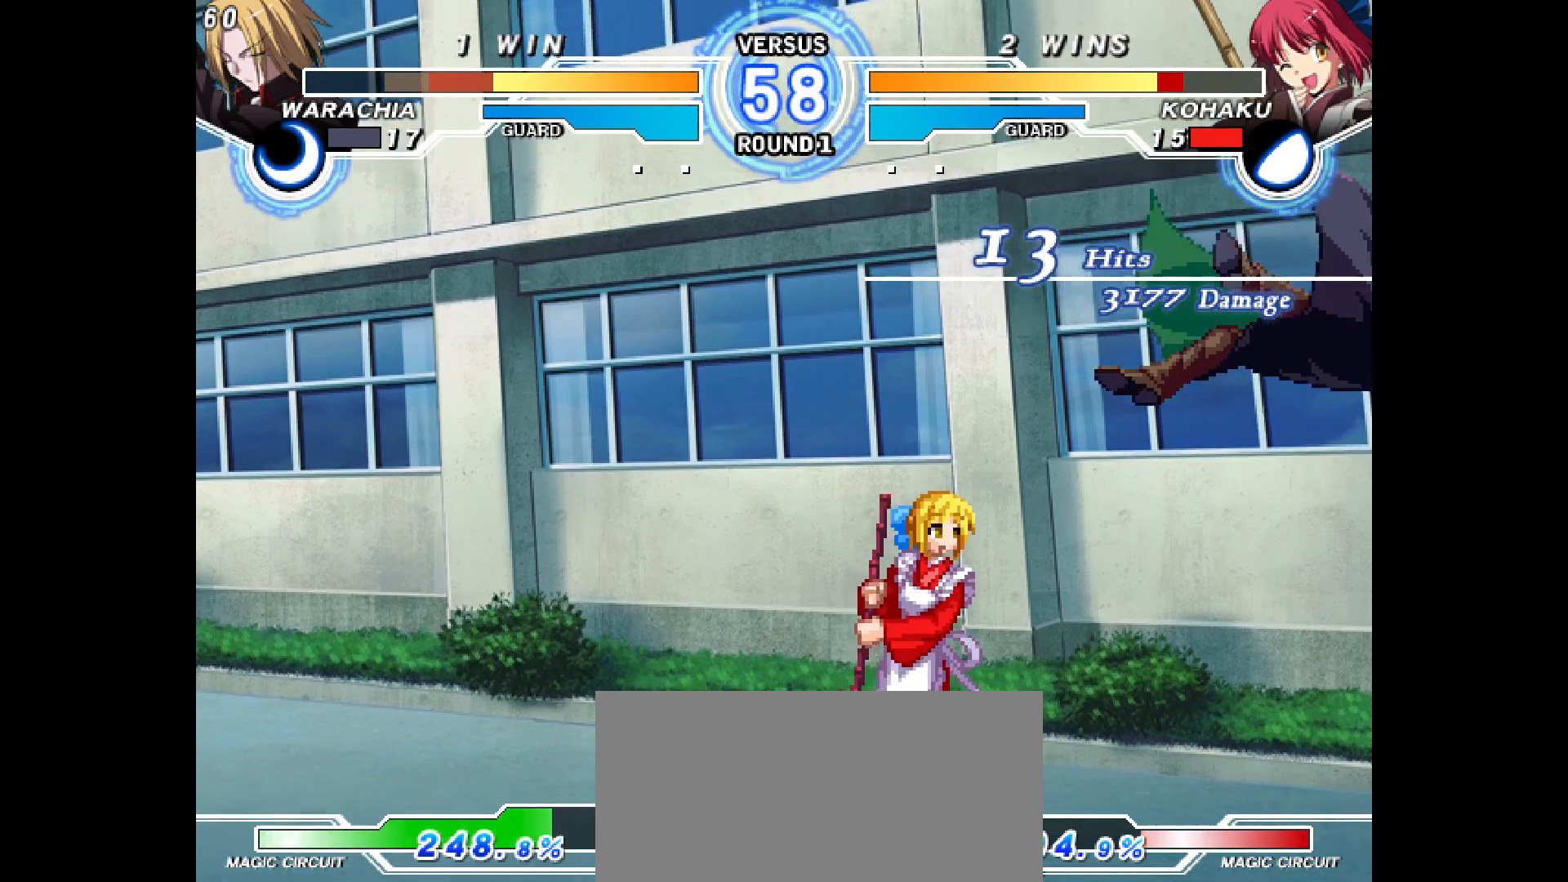
{"buttons": [], "events": [[33, "DPAD_DOWN", "up"], [100, "DPAD_RIGHT", "up"], [117, "DPAD_DOWN", "down"], [167, "DPAD_DOWN", "up"], [233, "DPAD_DOWN", "down"], [333, "DPAD_DOWN", "up"]]}
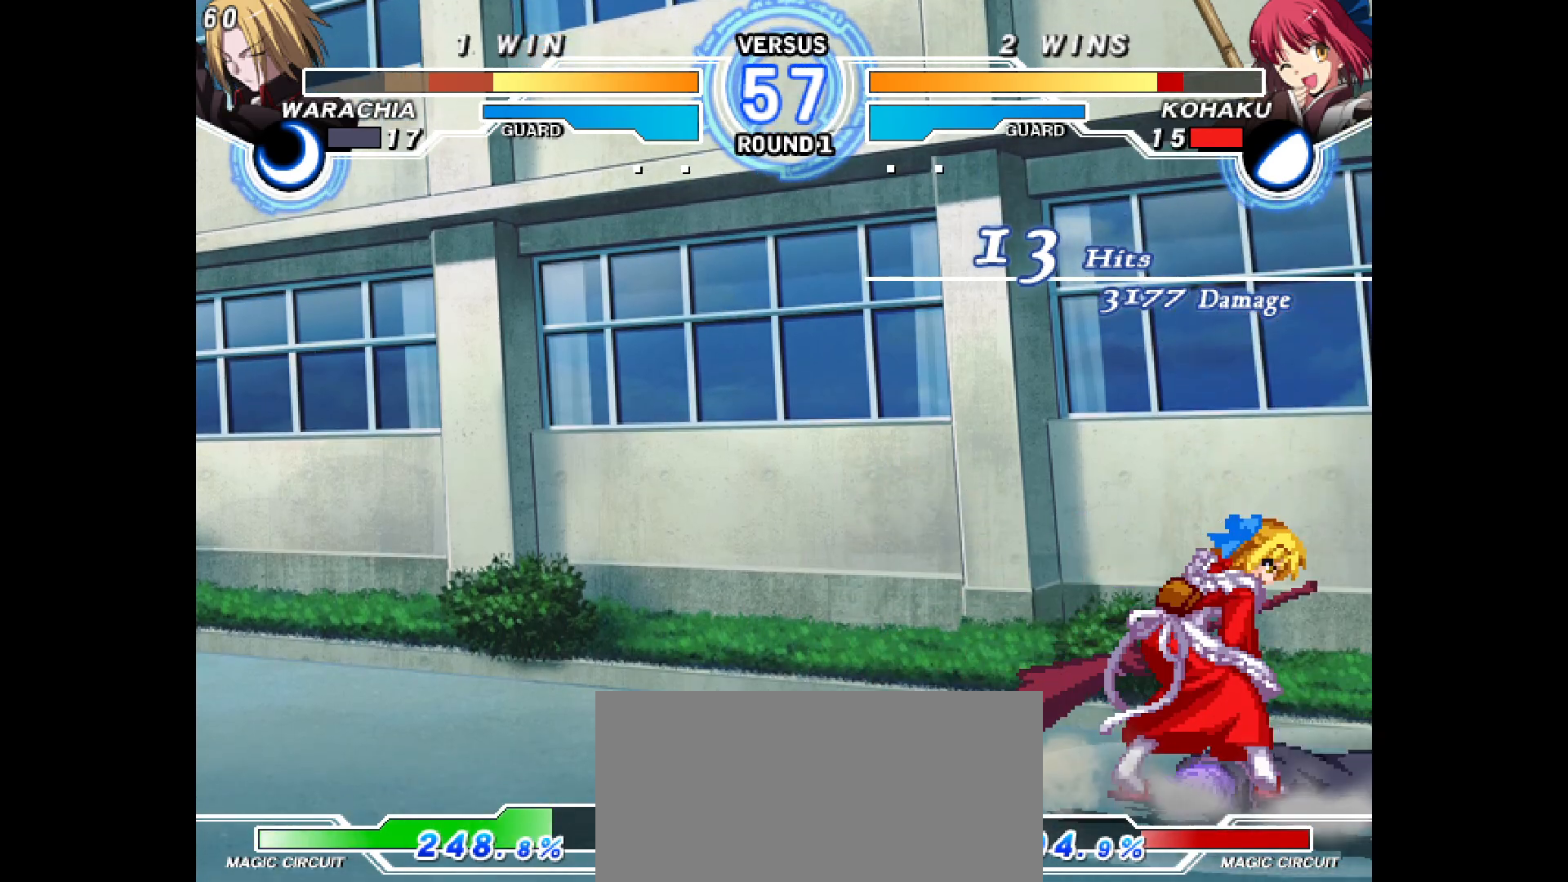
{"buttons": [], "events": []}
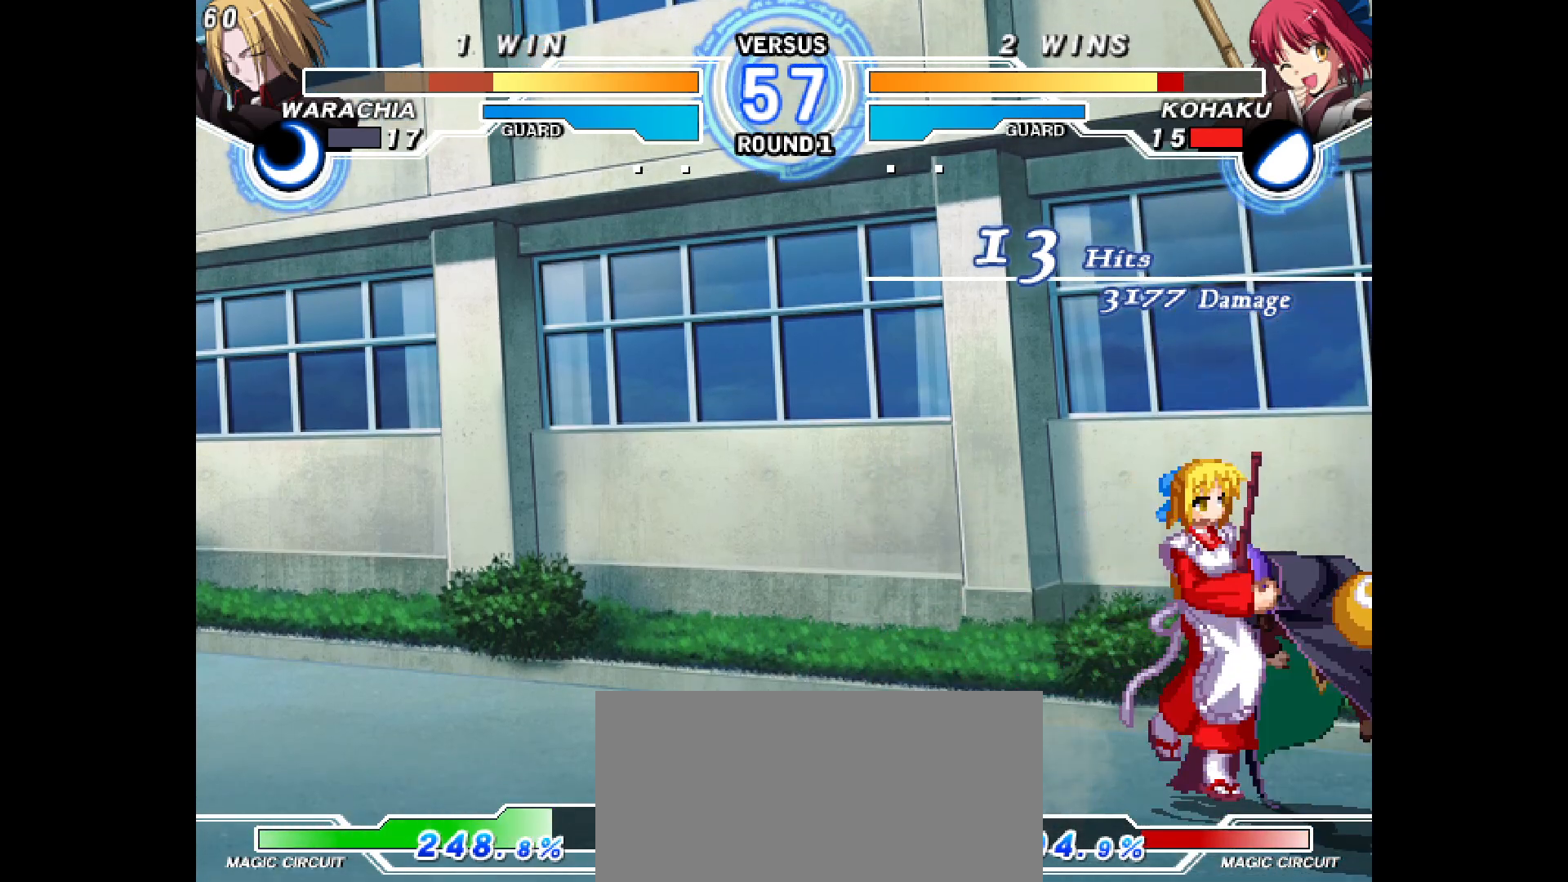
{"buttons": ["DPAD_DOWN"], "events": [[233, "DPAD_DOWN", "down"]]}
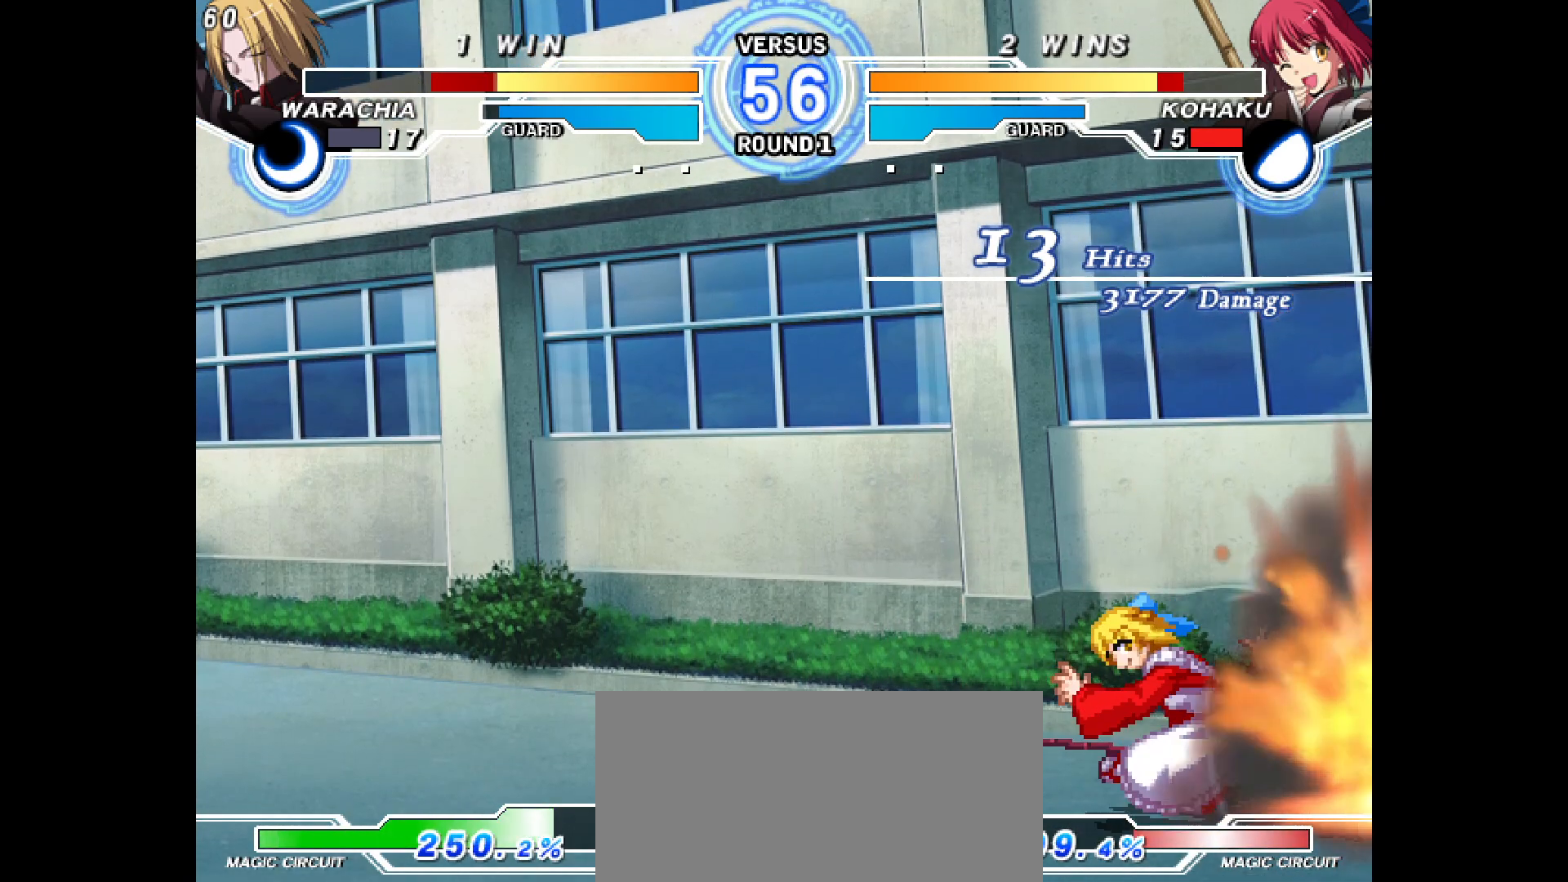
{"buttons": ["DPAD_DOWN", "DPAD_RIGHT"], "events": [[467, "DPAD_RIGHT", "down"]]}
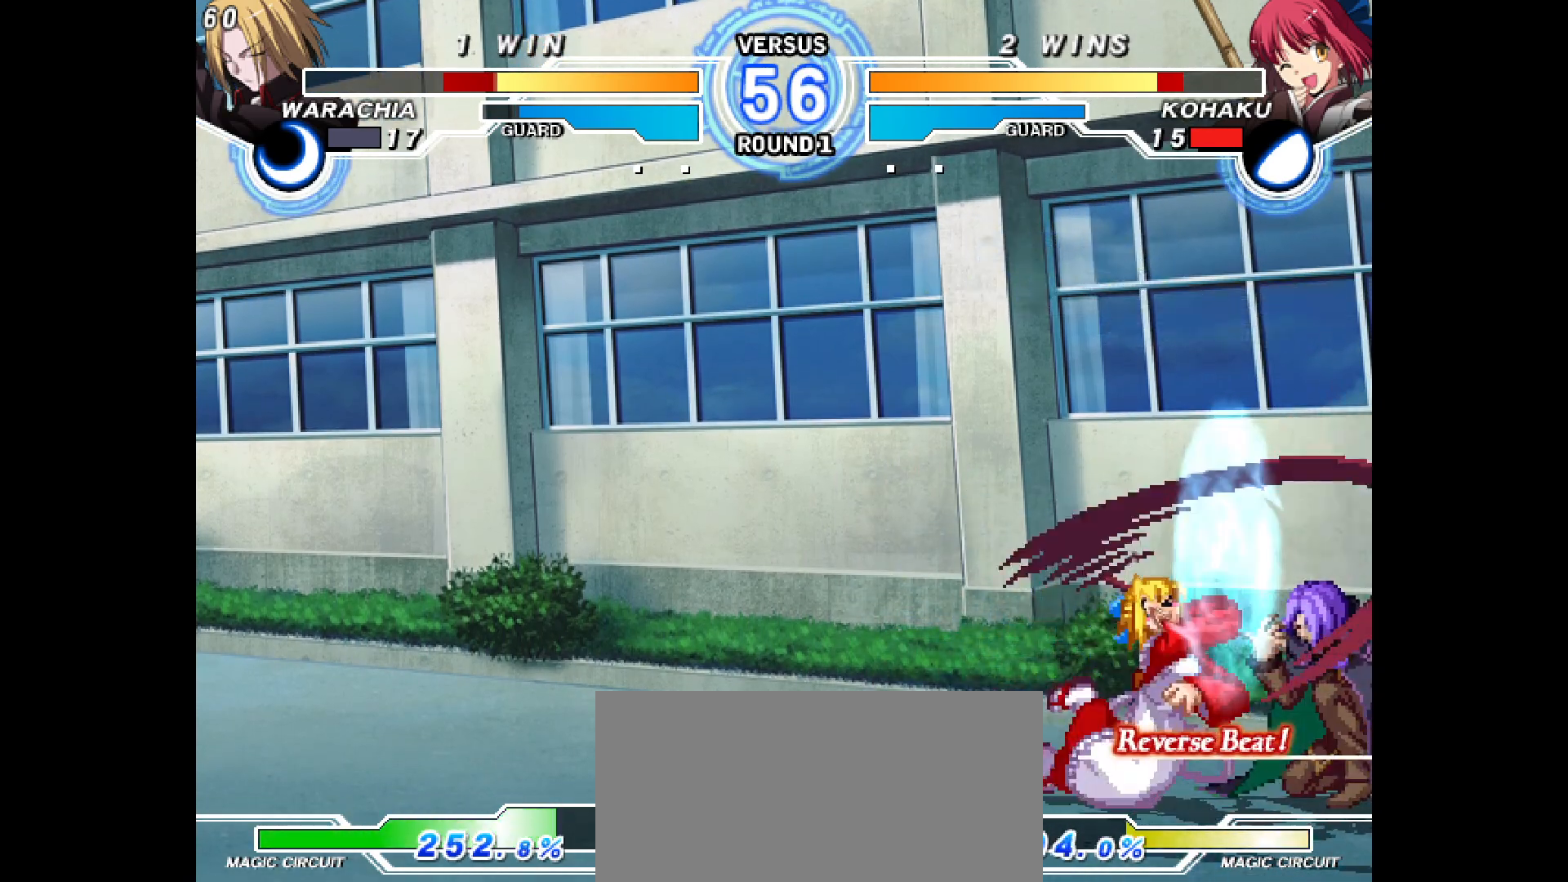
{"buttons": ["DPAD_DOWN"], "events": [[17, "DPAD_DOWN", "up"], [100, "DPAD_RIGHT", "up"], [217, "DPAD_RIGHT", "down"], [450, "DPAD_DOWN", "down"], [483, "DPAD_RIGHT", "up"]]}
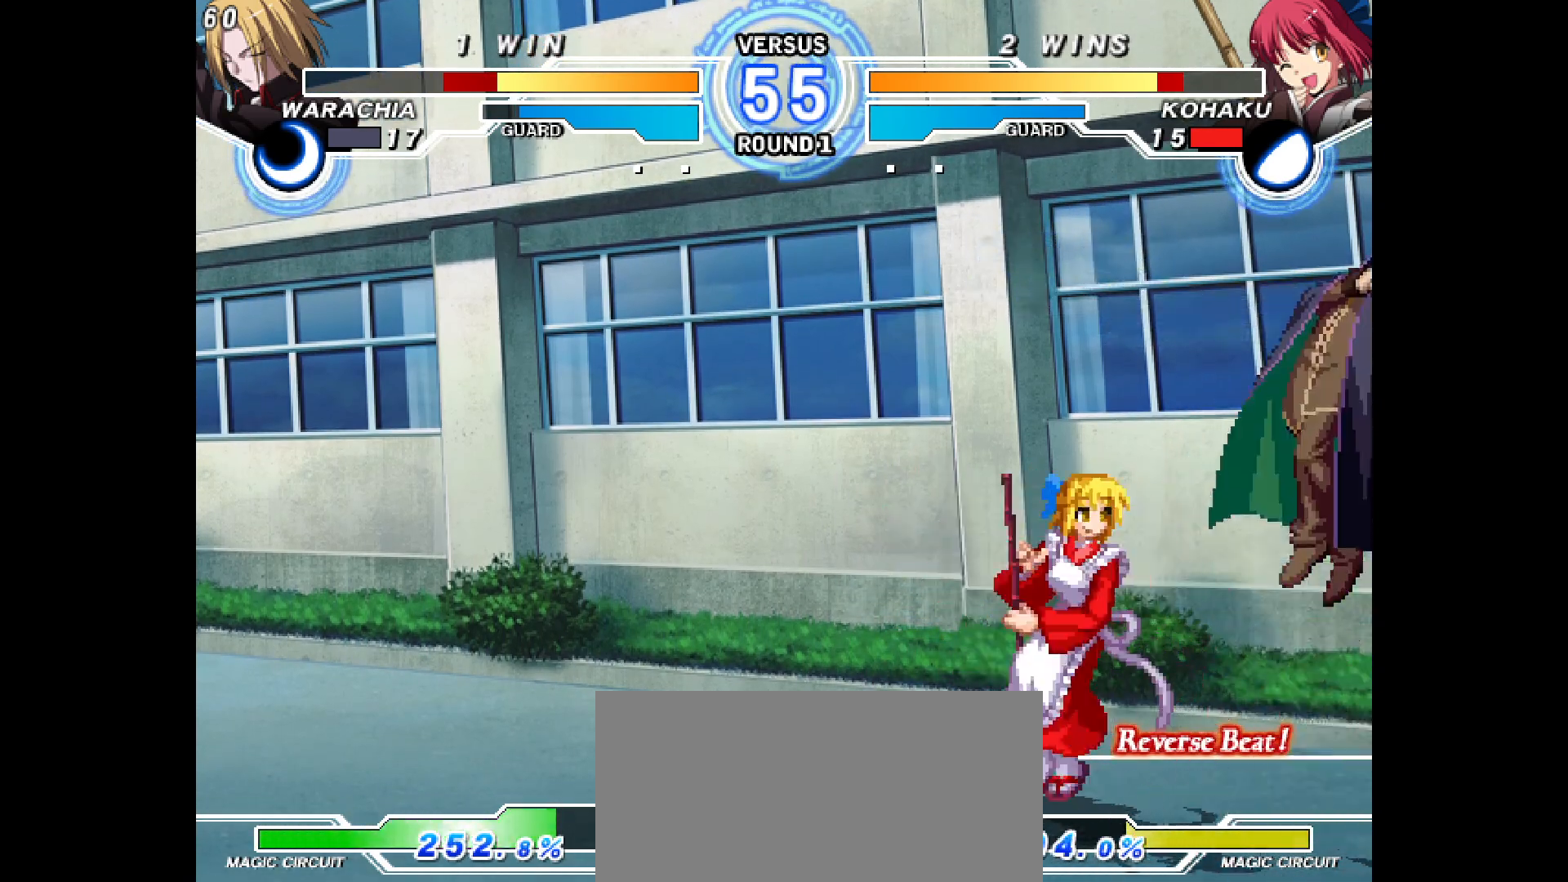
{"buttons": ["DPAD_LEFT"], "events": [[17, "DPAD_LEFT", "down"], [50, "DPAD_DOWN", "up"]]}
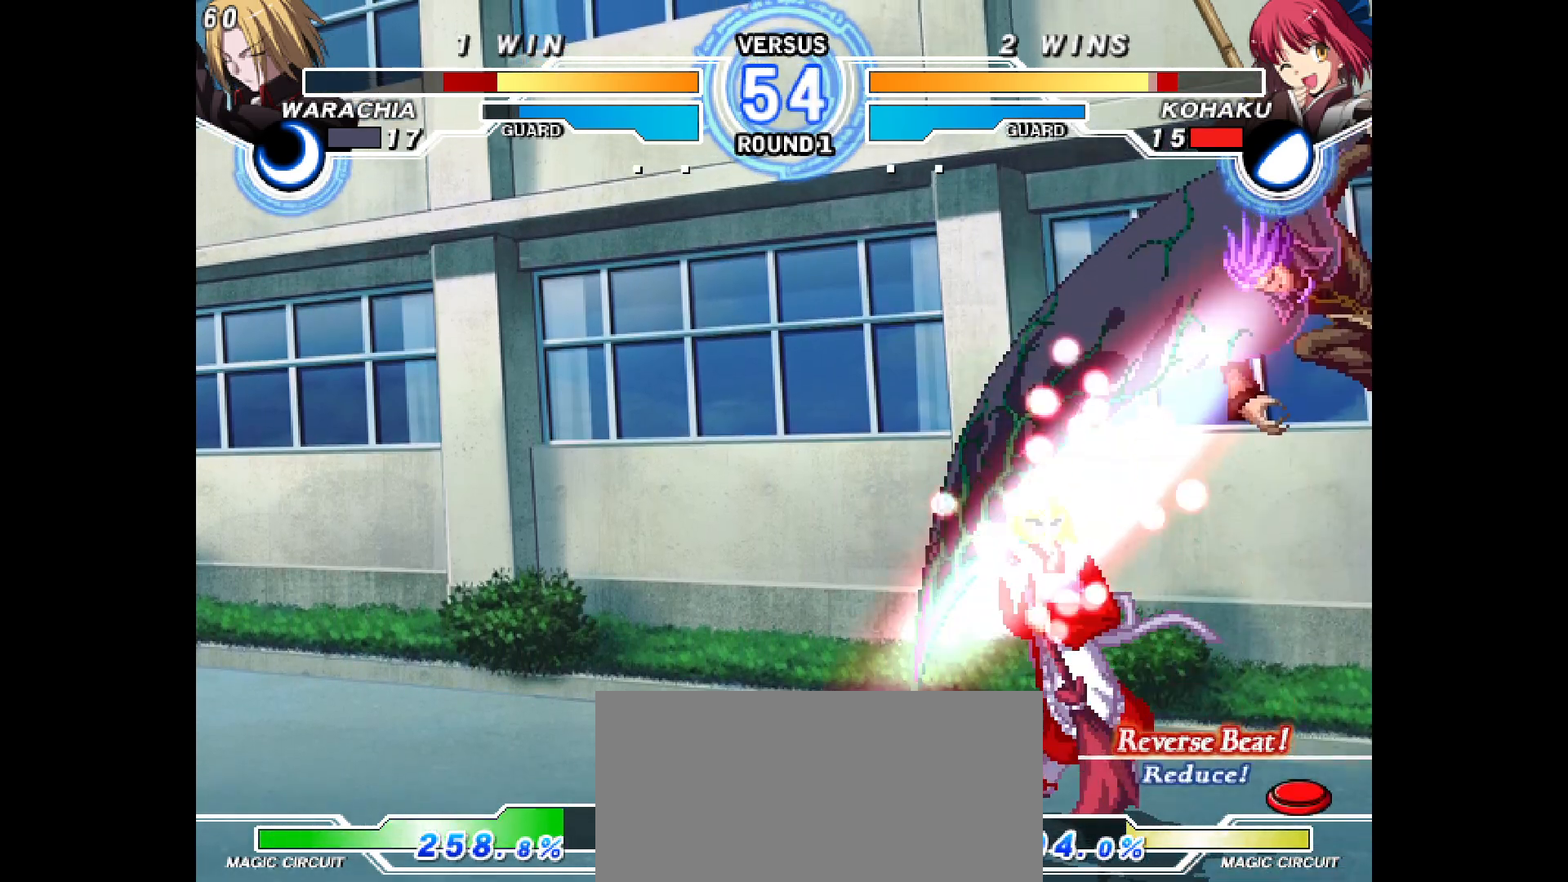
{"buttons": ["DPAD_DOWN", "DPAD_LEFT"], "events": [[317, "DPAD_DOWN", "down"]]}
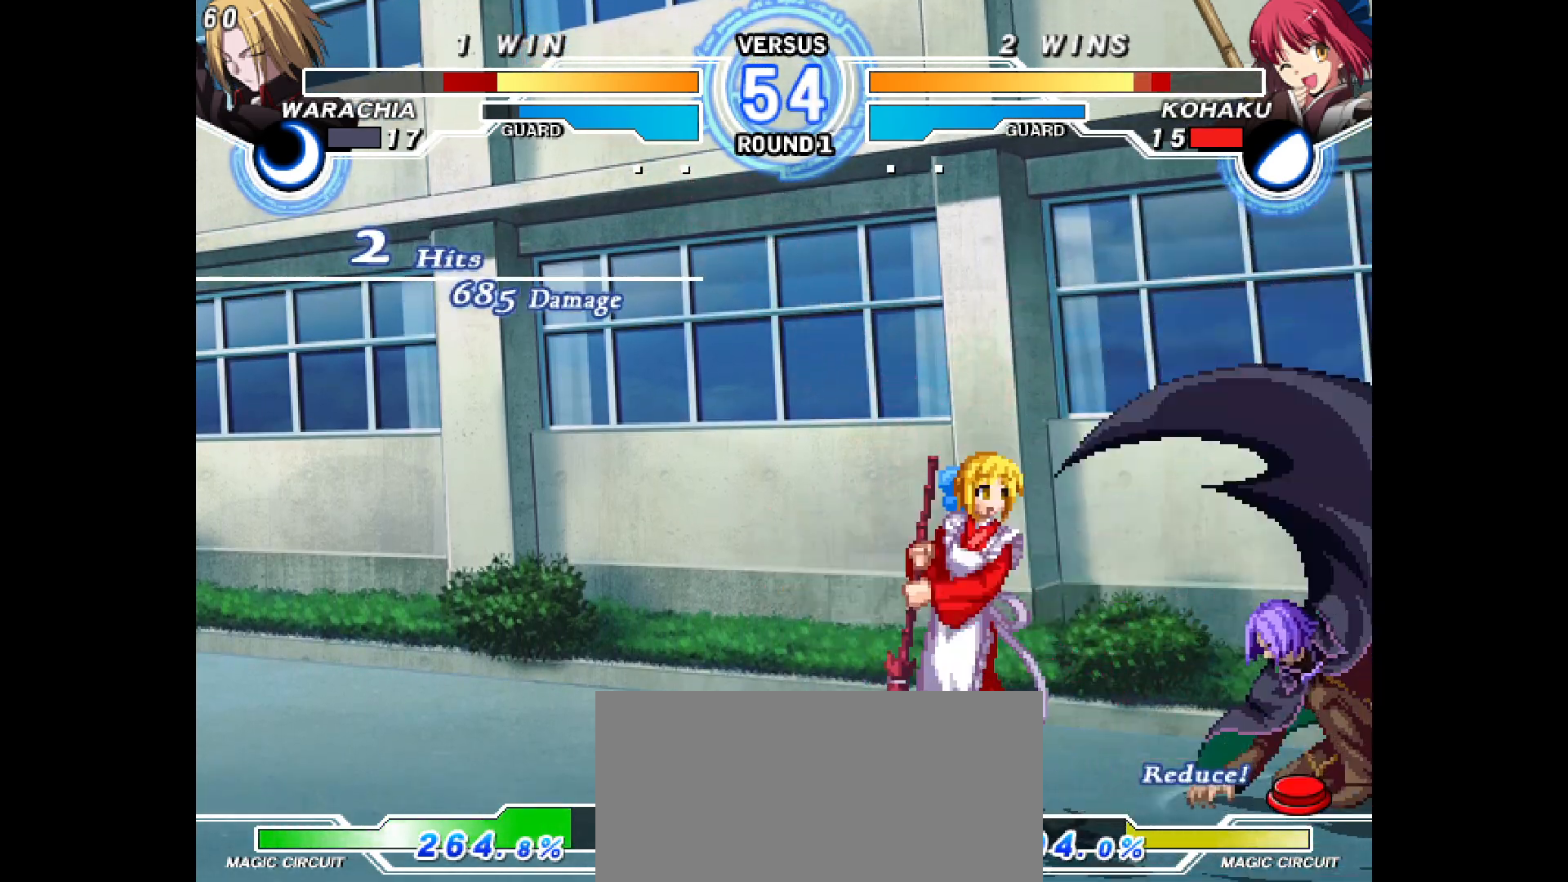
{"buttons": ["DPAD_DOWN", "DPAD_LEFT"], "events": [[217, "DPAD_UP", "down"], [283, "DPAD_UP", "up"]]}
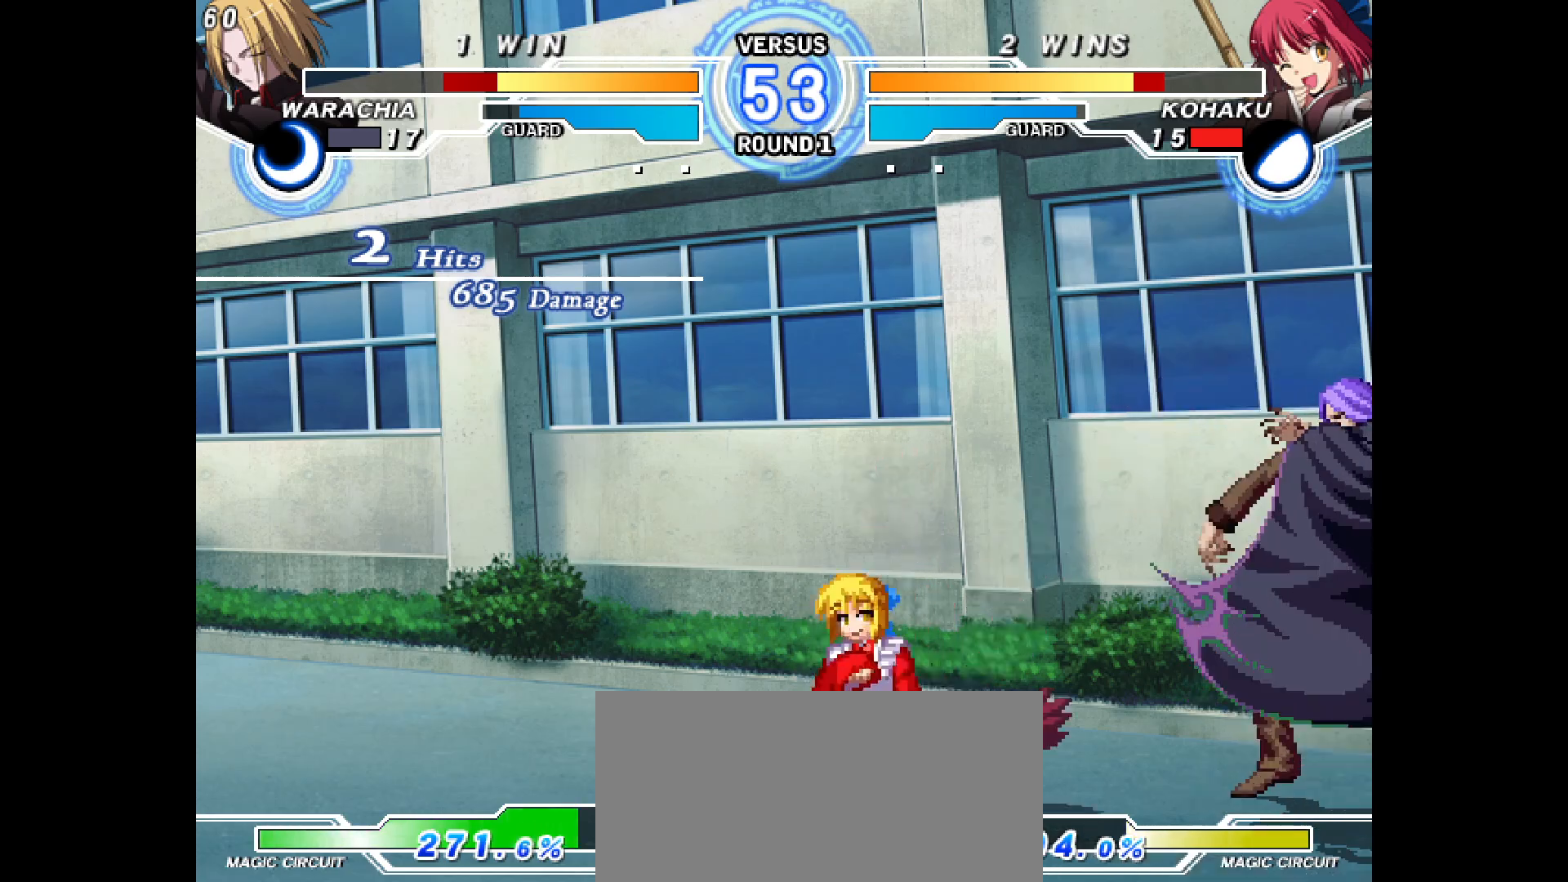
{"buttons": ["DPAD_DOWN", "DPAD_LEFT"], "events": []}